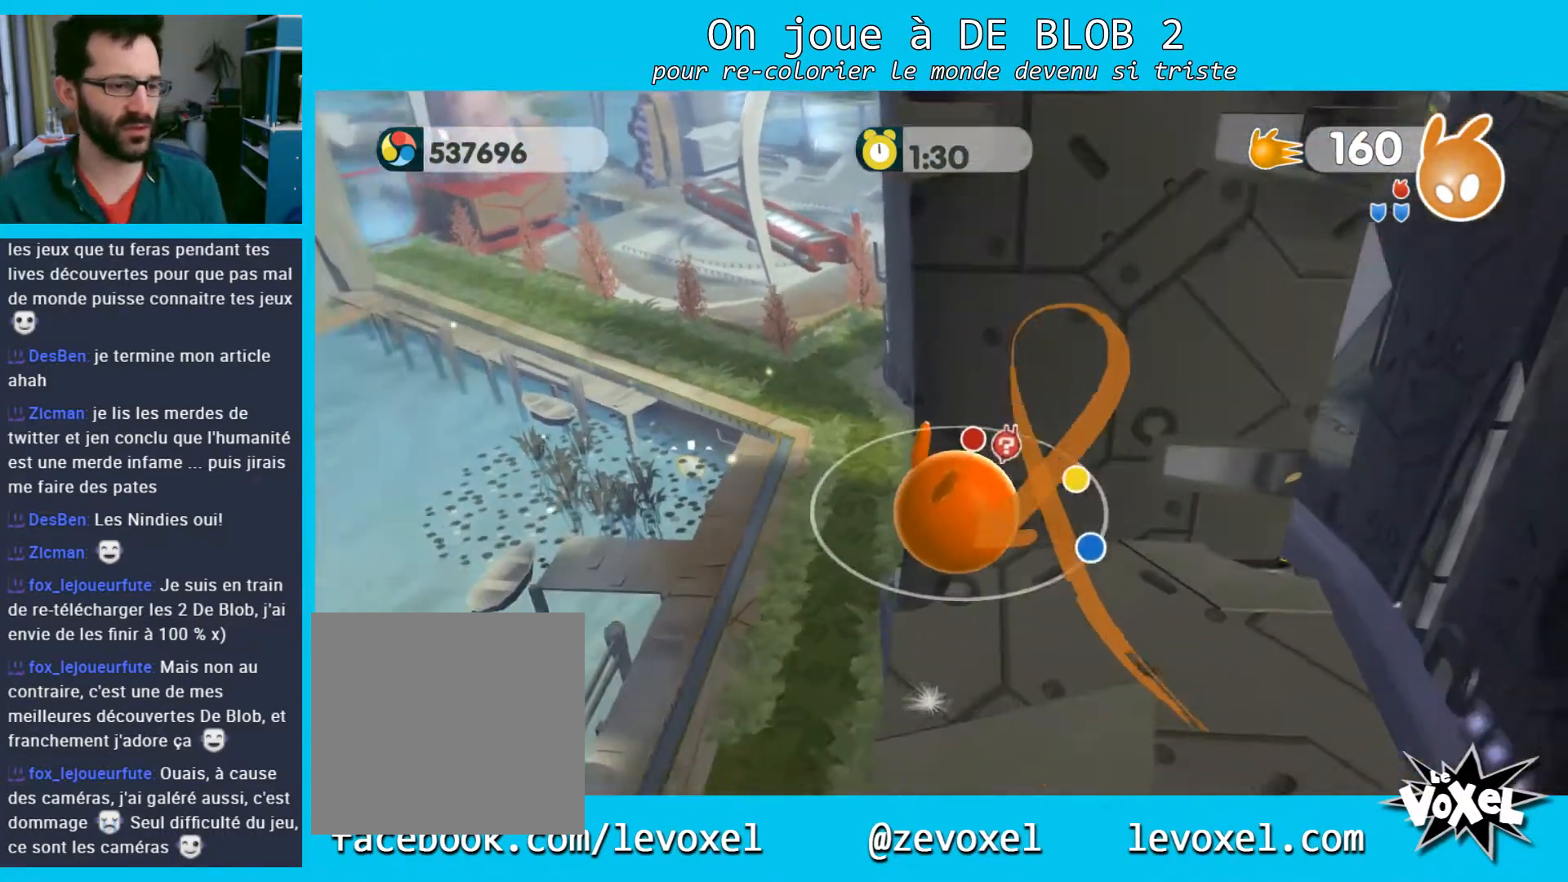
Gameplay with a controller (Xbox layout); each line is a JSON object with the inputs held at the frame after it. "events" lists button and stick changes between this image and that frame as [ms after this image, input, new state], when the widget could be followed in between. Not read: L3 R3.
{"buttons": [], "left_stick": "right", "right_stick": "center", "events": [[233, "left_stick", "center"], [400, "left_stick", "right"]]}
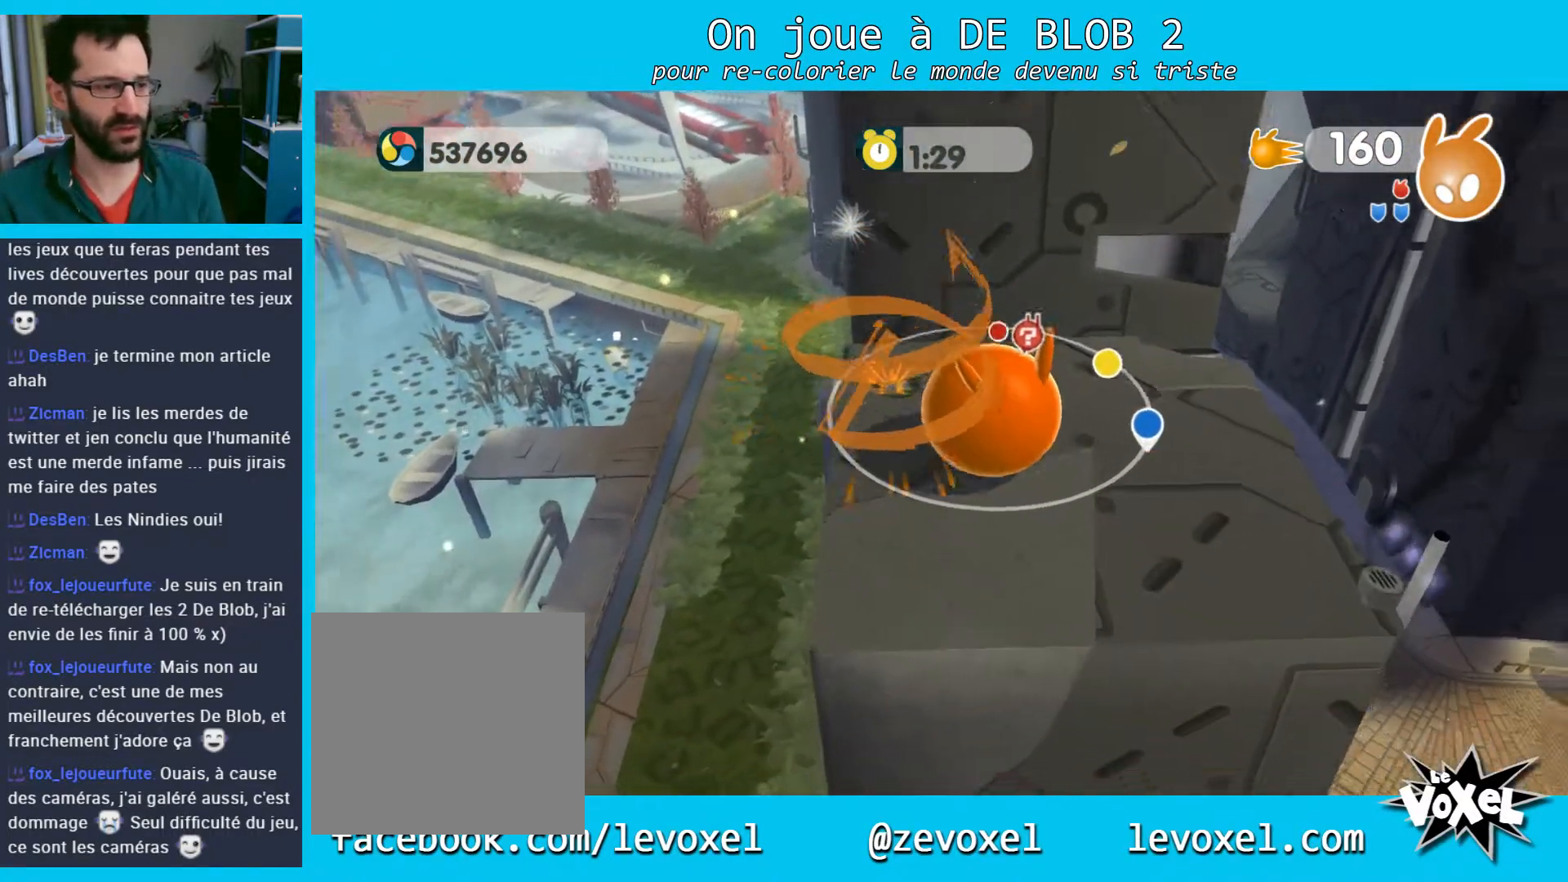
{"buttons": [], "left_stick": "up-right", "right_stick": "center", "events": [[500, "left_stick", "up-right"]]}
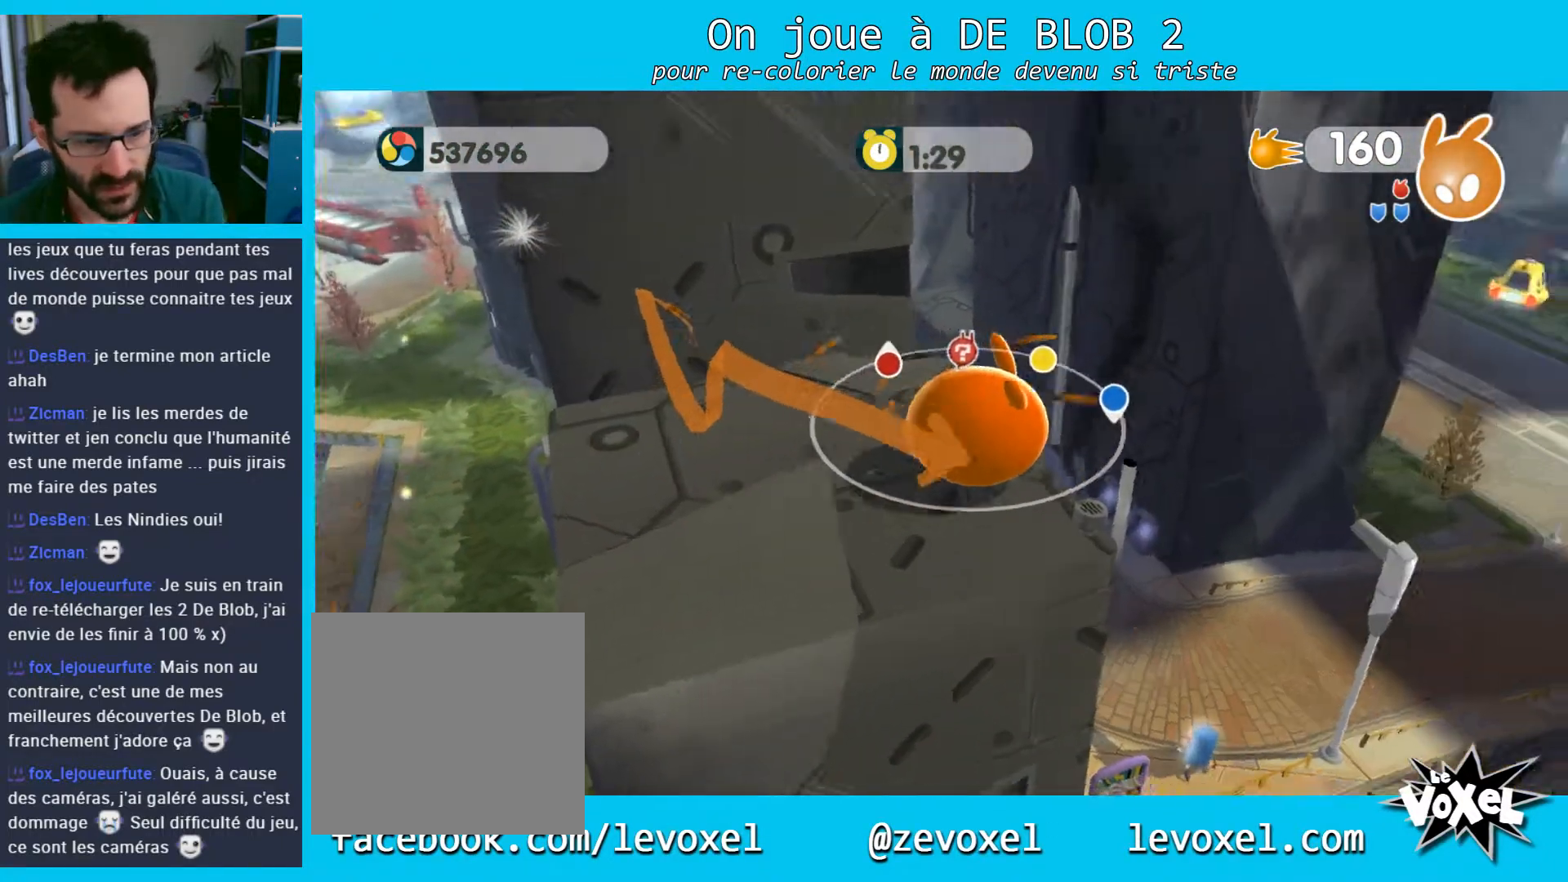
{"buttons": [], "left_stick": "up-right", "right_stick": "center", "events": []}
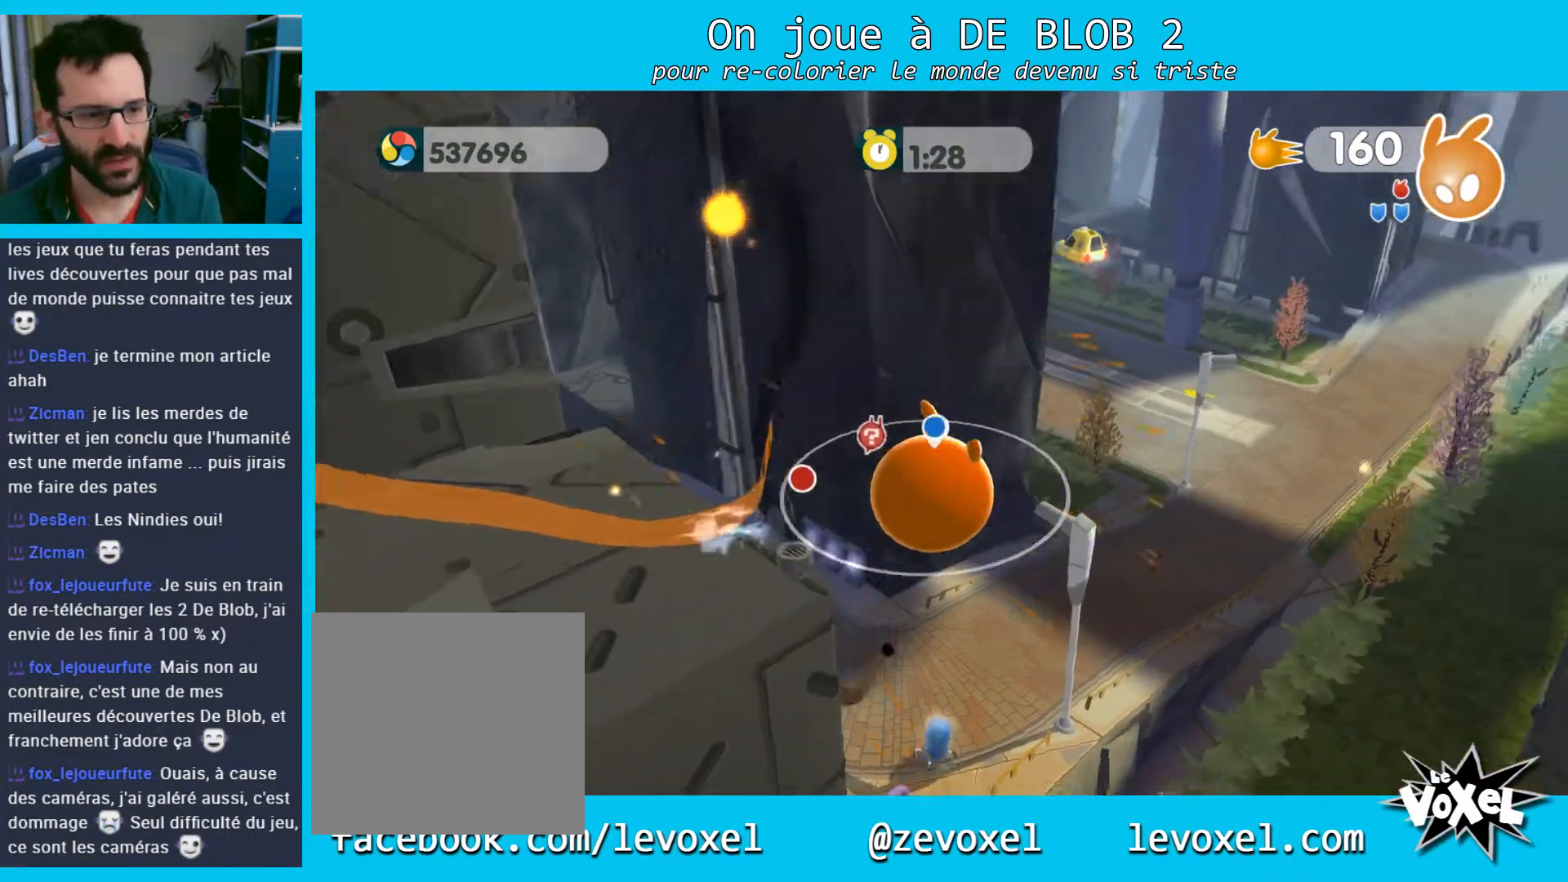
{"buttons": [], "left_stick": "up", "right_stick": "center", "events": [[433, "left_stick", "up"]]}
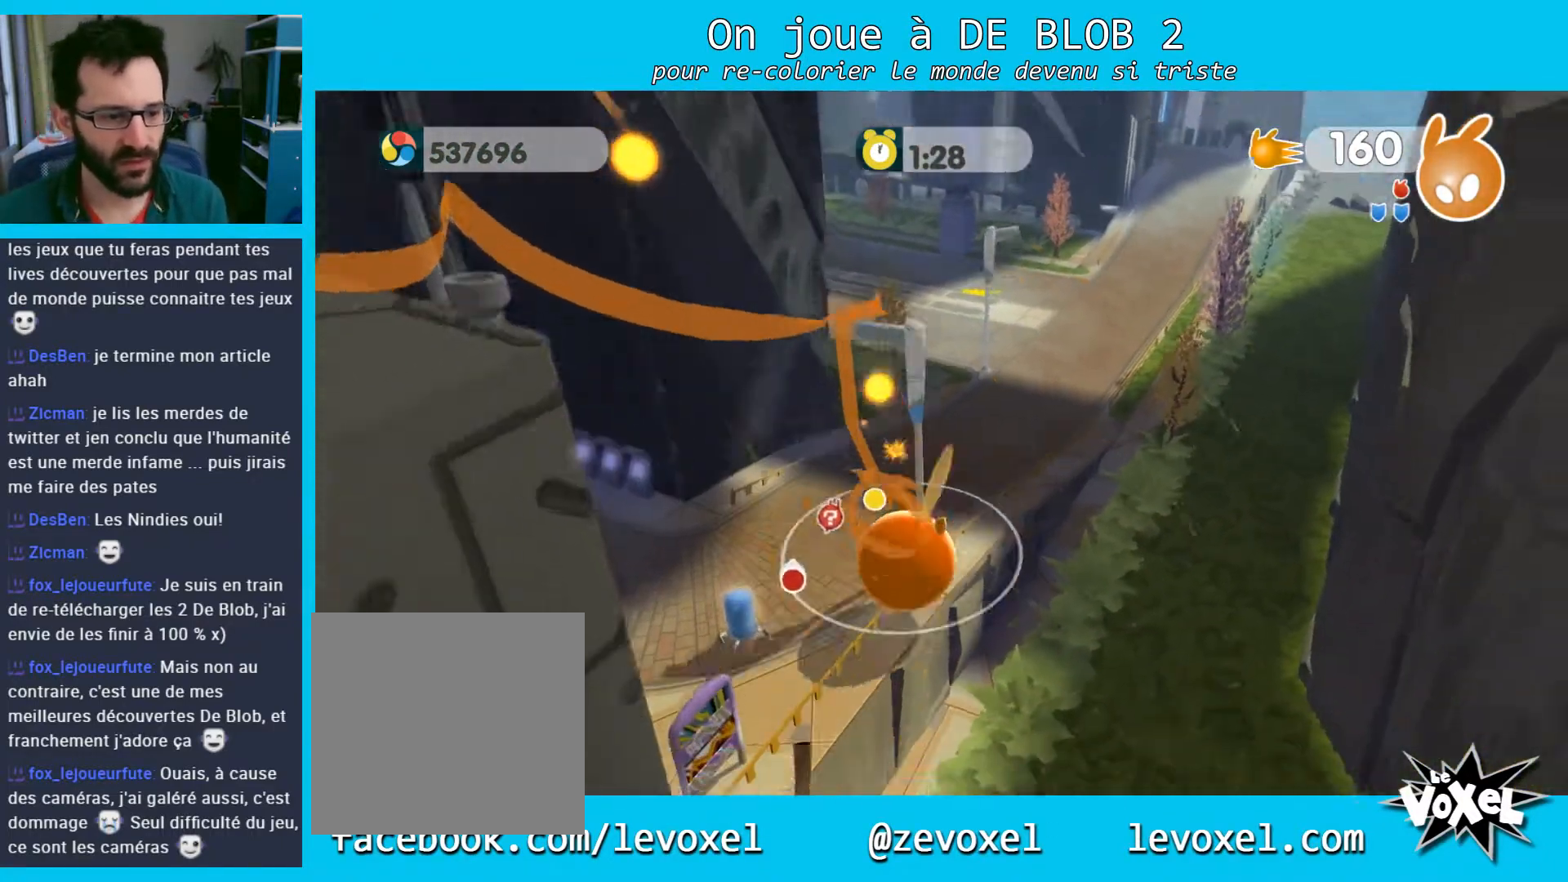
{"buttons": [], "left_stick": "up", "right_stick": "center", "events": []}
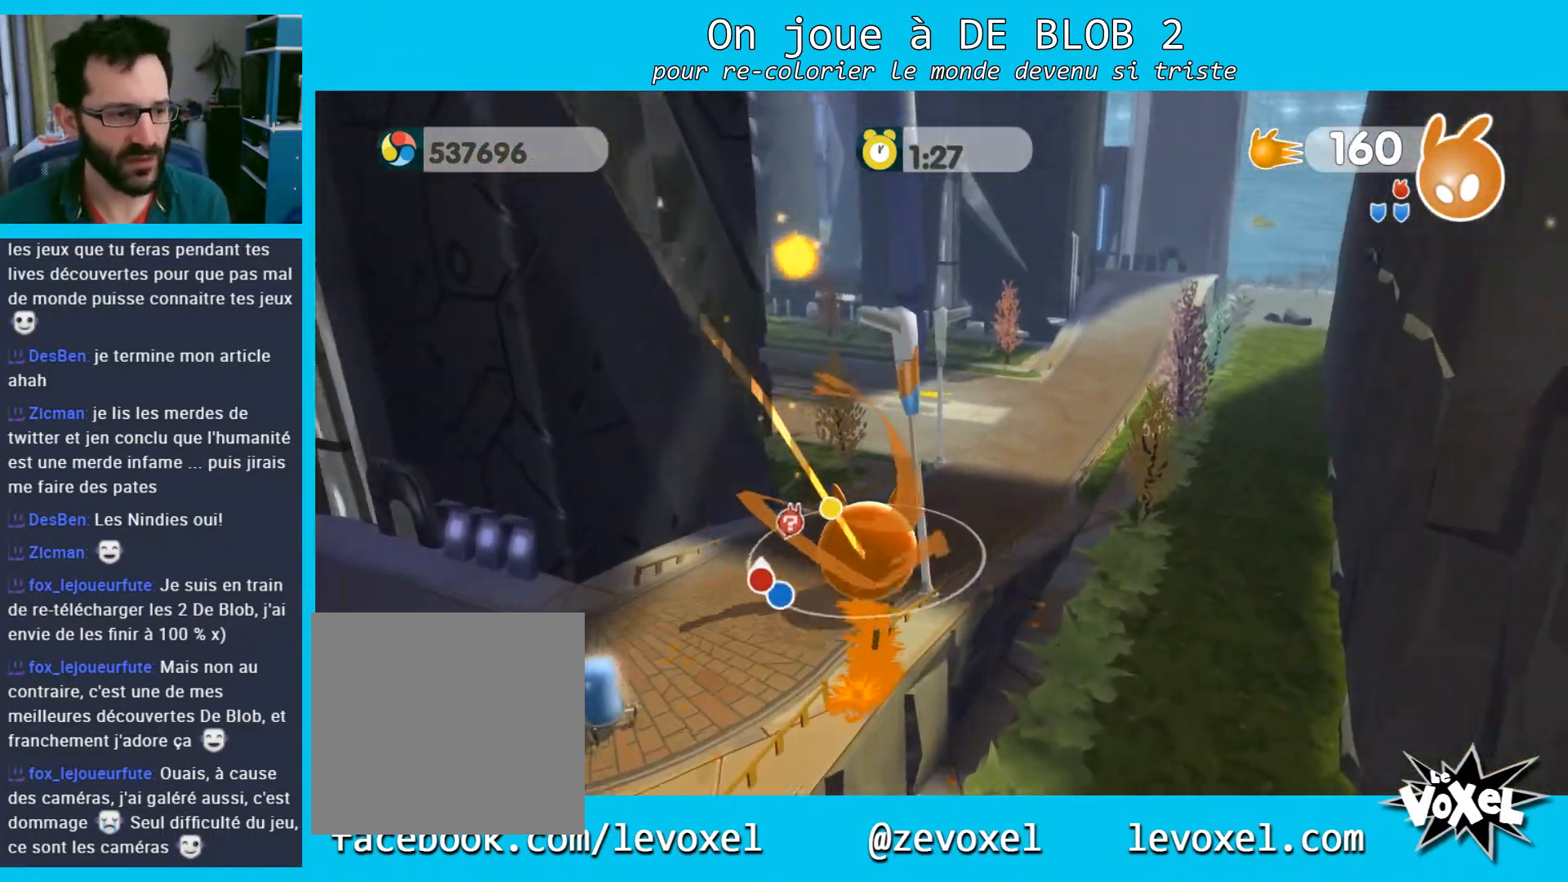
{"buttons": [], "left_stick": "up", "right_stick": "center", "events": []}
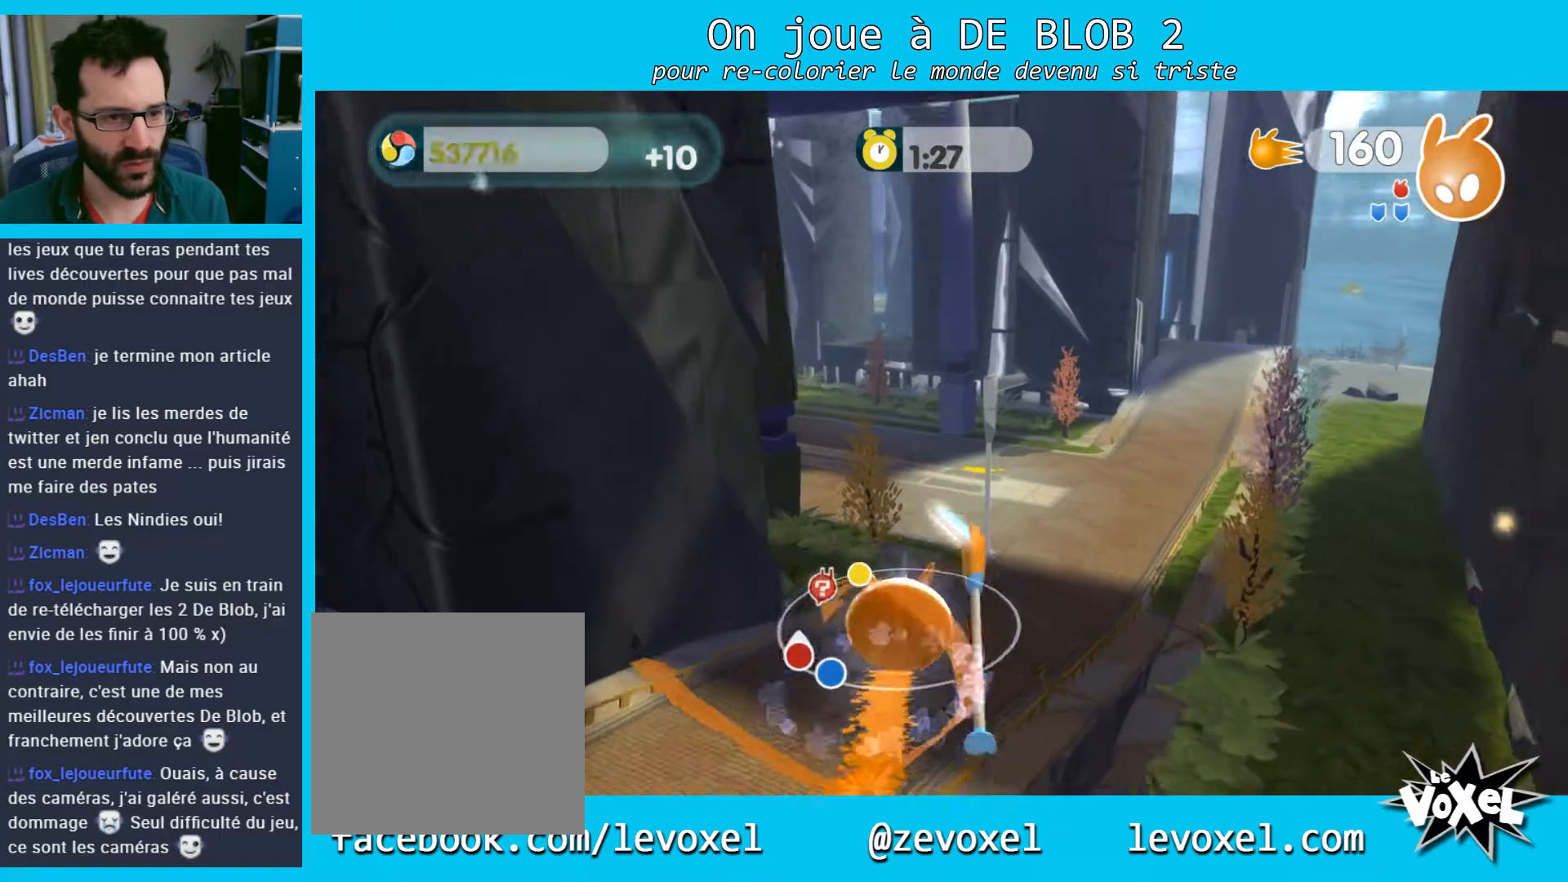
{"buttons": [], "left_stick": "up", "right_stick": "up-left", "events": [[67, "right_stick", "up-left"]]}
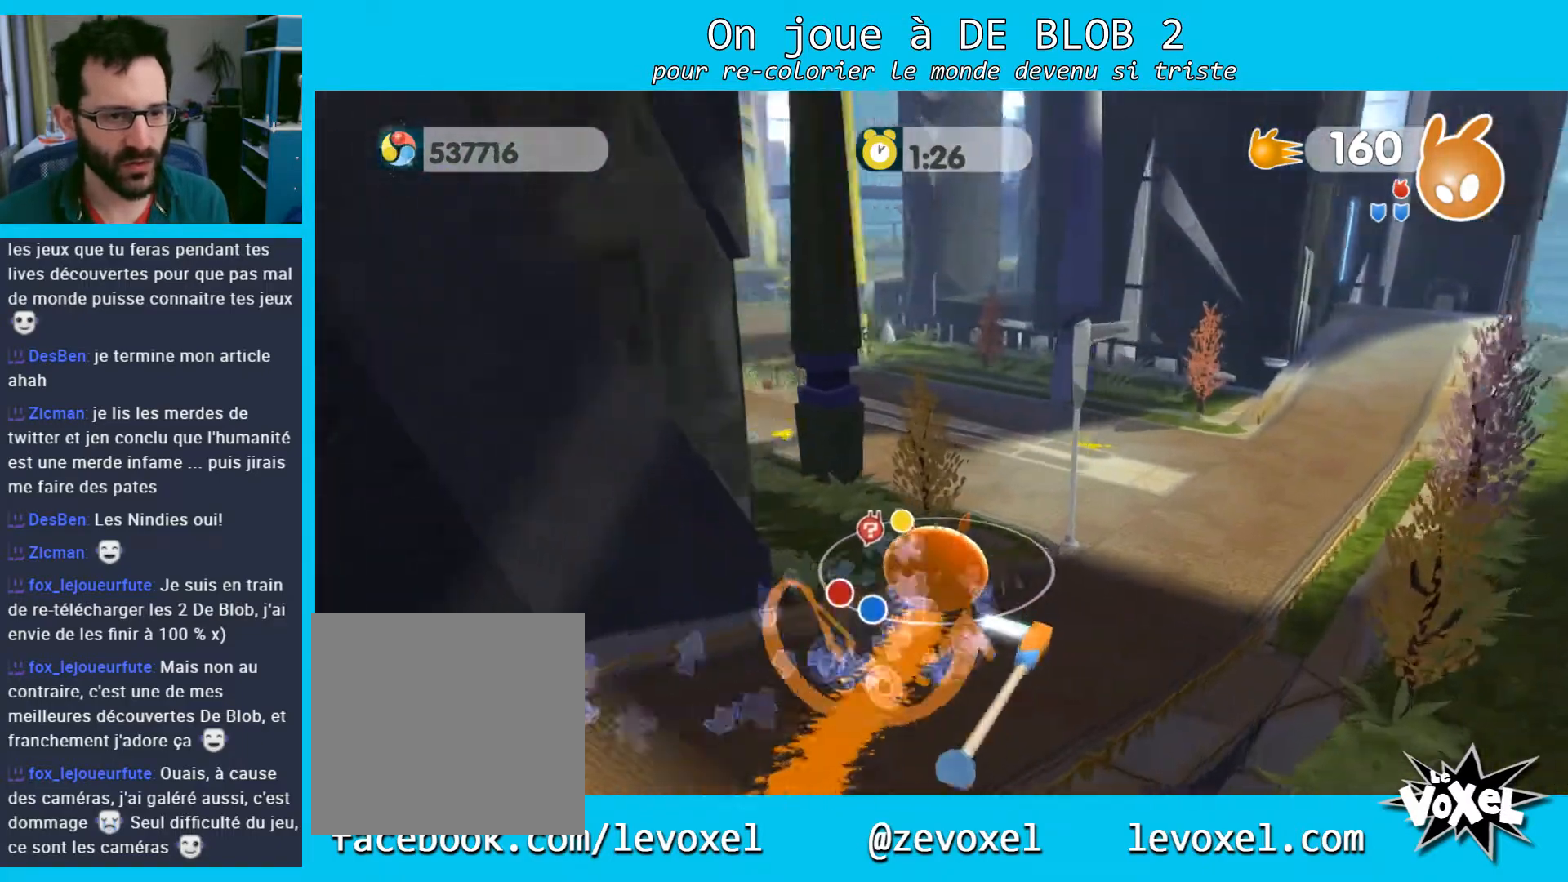
{"buttons": [], "left_stick": "up-right", "right_stick": "center", "events": [[67, "right_stick", "center"], [267, "left_stick", "up-right"]]}
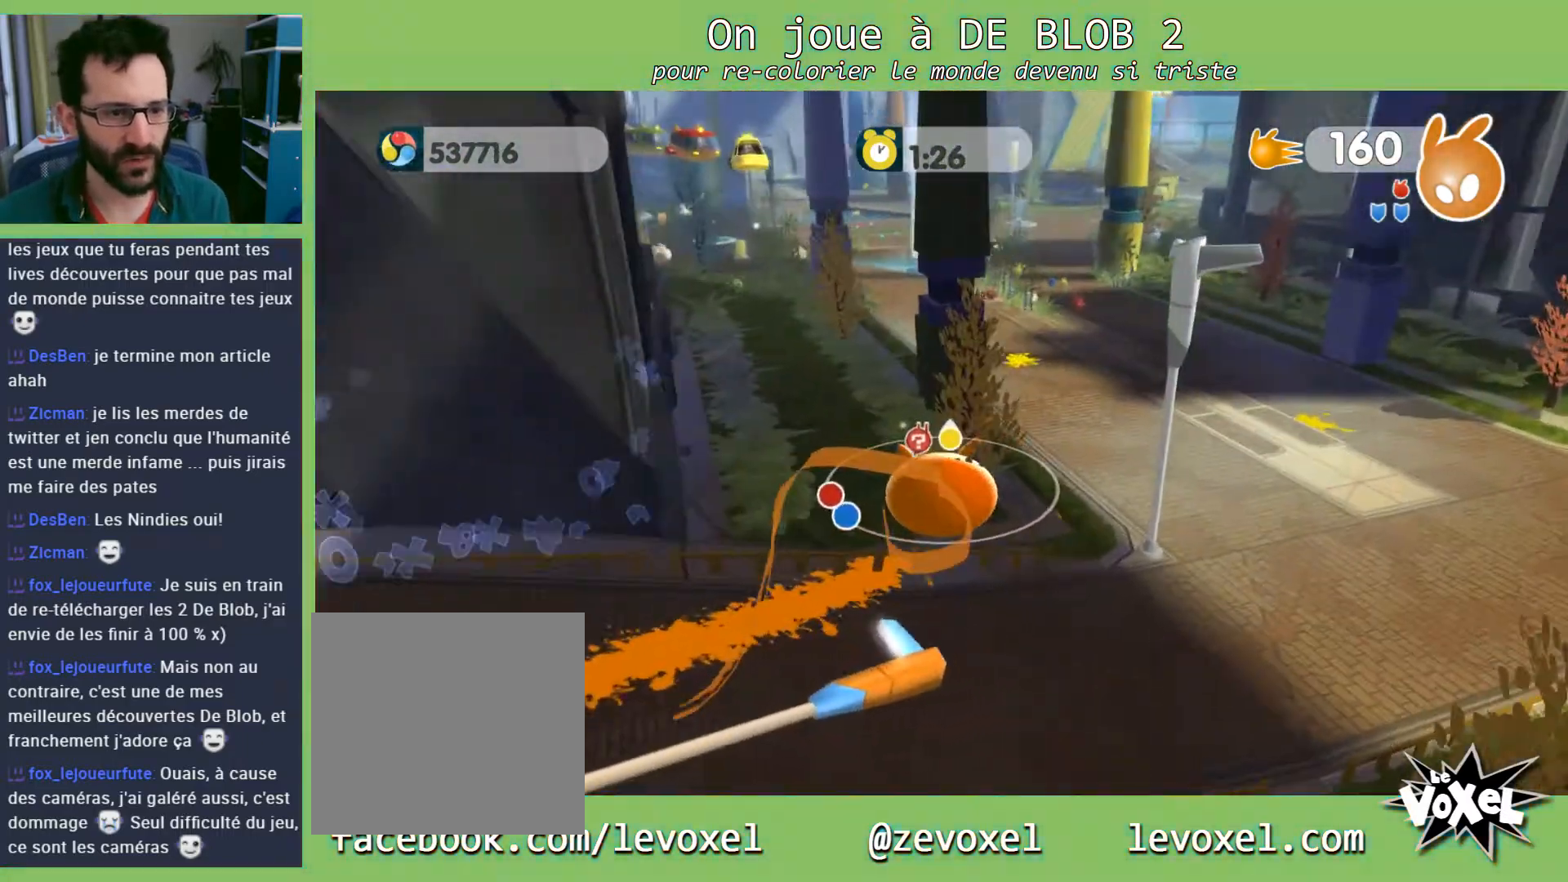
{"buttons": [], "left_stick": "up-right", "right_stick": "center", "events": [[33, "left_stick", "right"], [300, "left_stick", "up-right"]]}
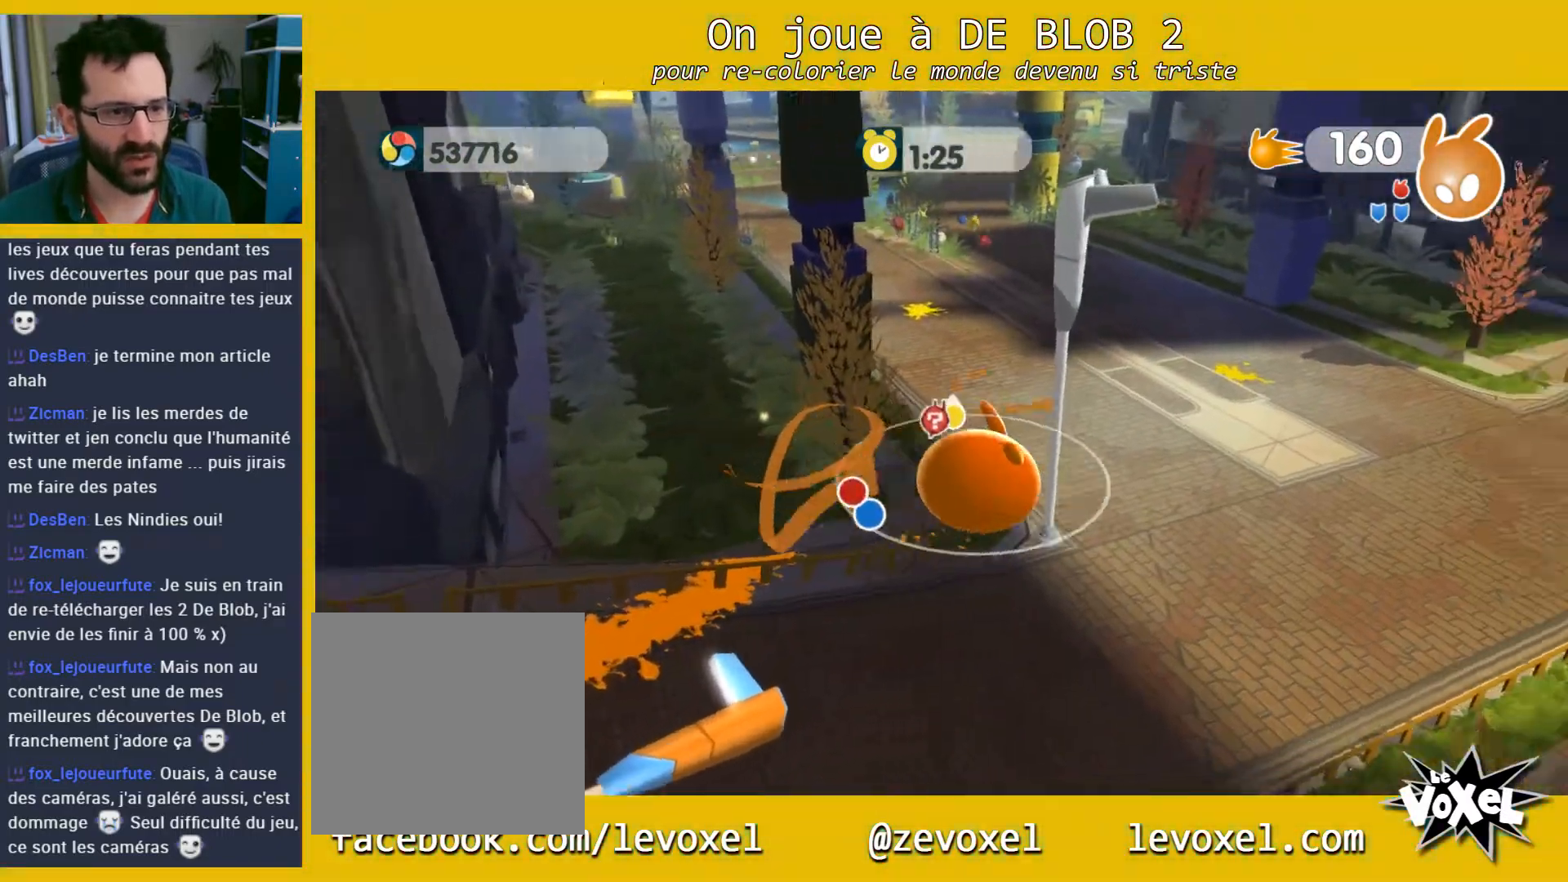
{"buttons": [], "left_stick": "up-left", "right_stick": "up-right", "events": [[33, "right_stick", "up-right"], [367, "left_stick", "up-left"]]}
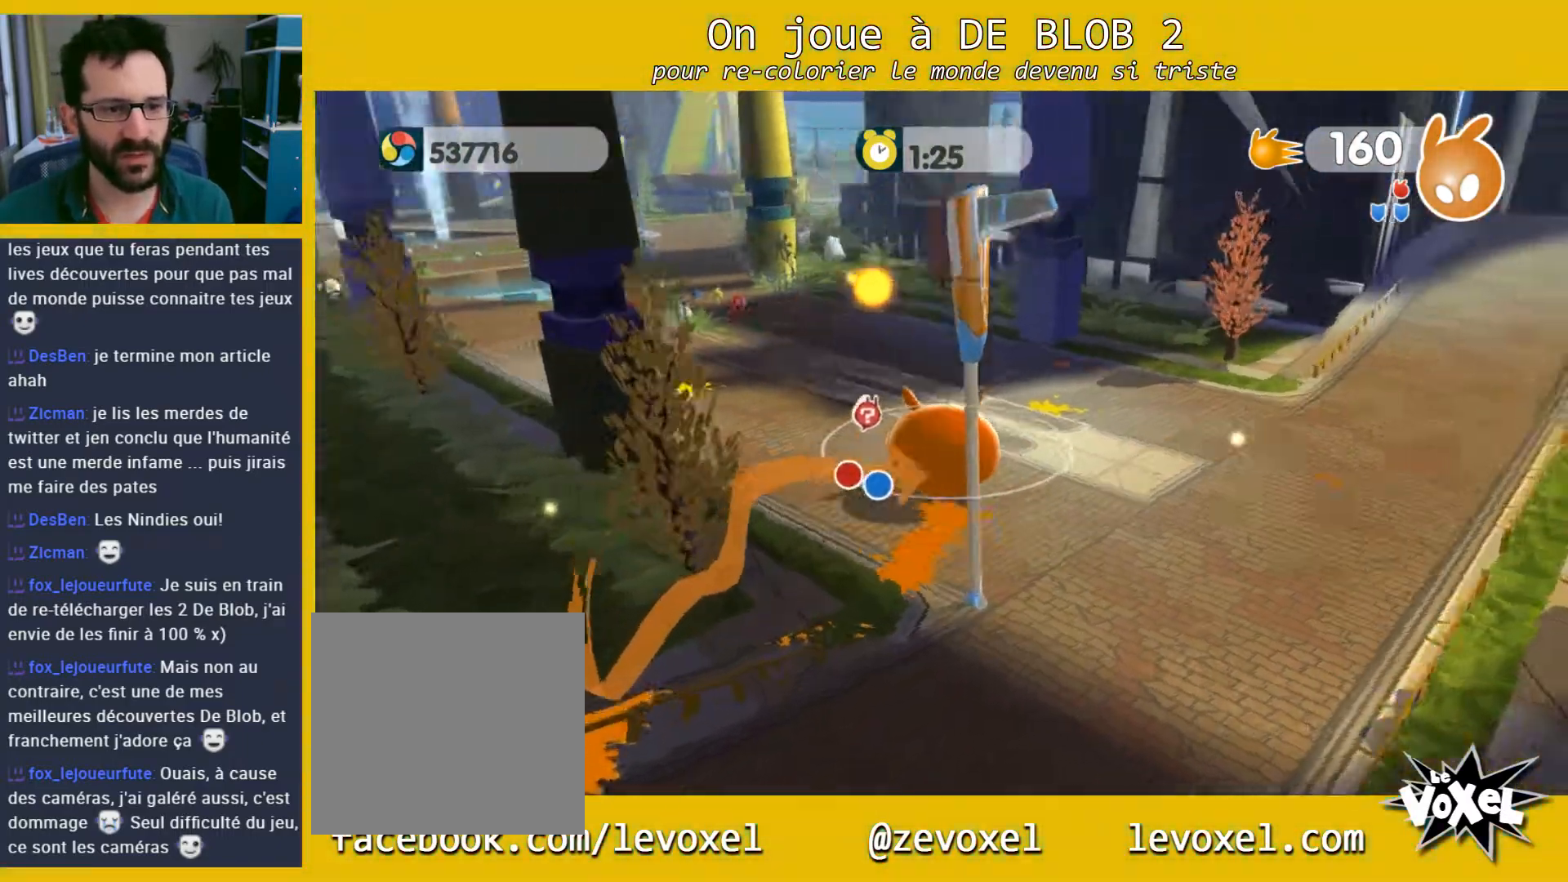
{"buttons": [], "left_stick": "left", "right_stick": "center", "events": [[267, "left_stick", "left"], [367, "right_stick", "center"]]}
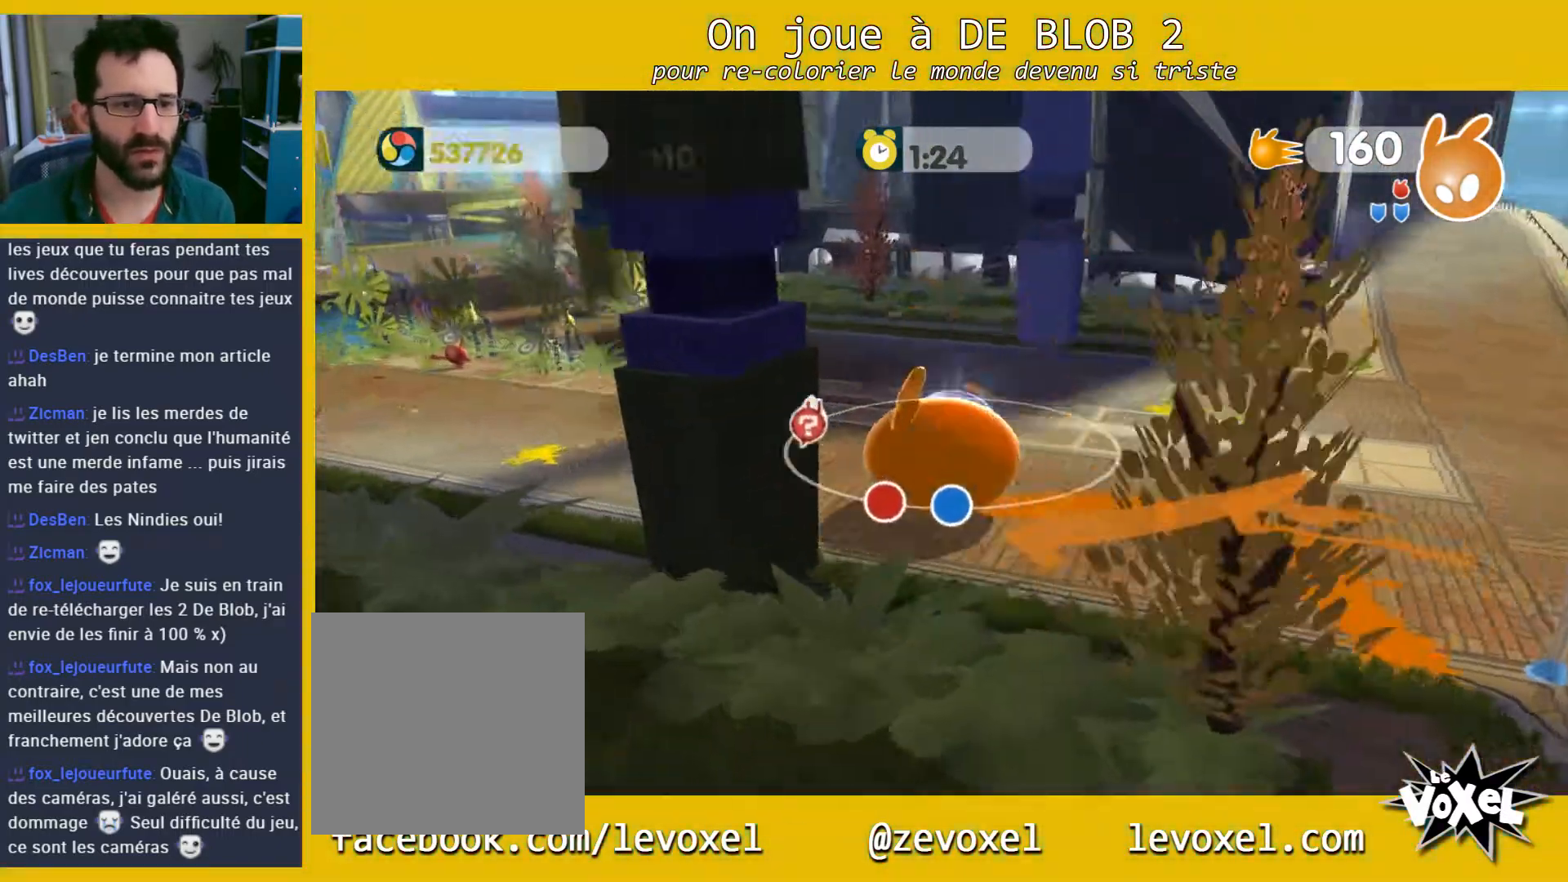
{"buttons": [], "left_stick": "up", "right_stick": "left", "events": [[300, "right_stick", "left"], [433, "left_stick", "up"]]}
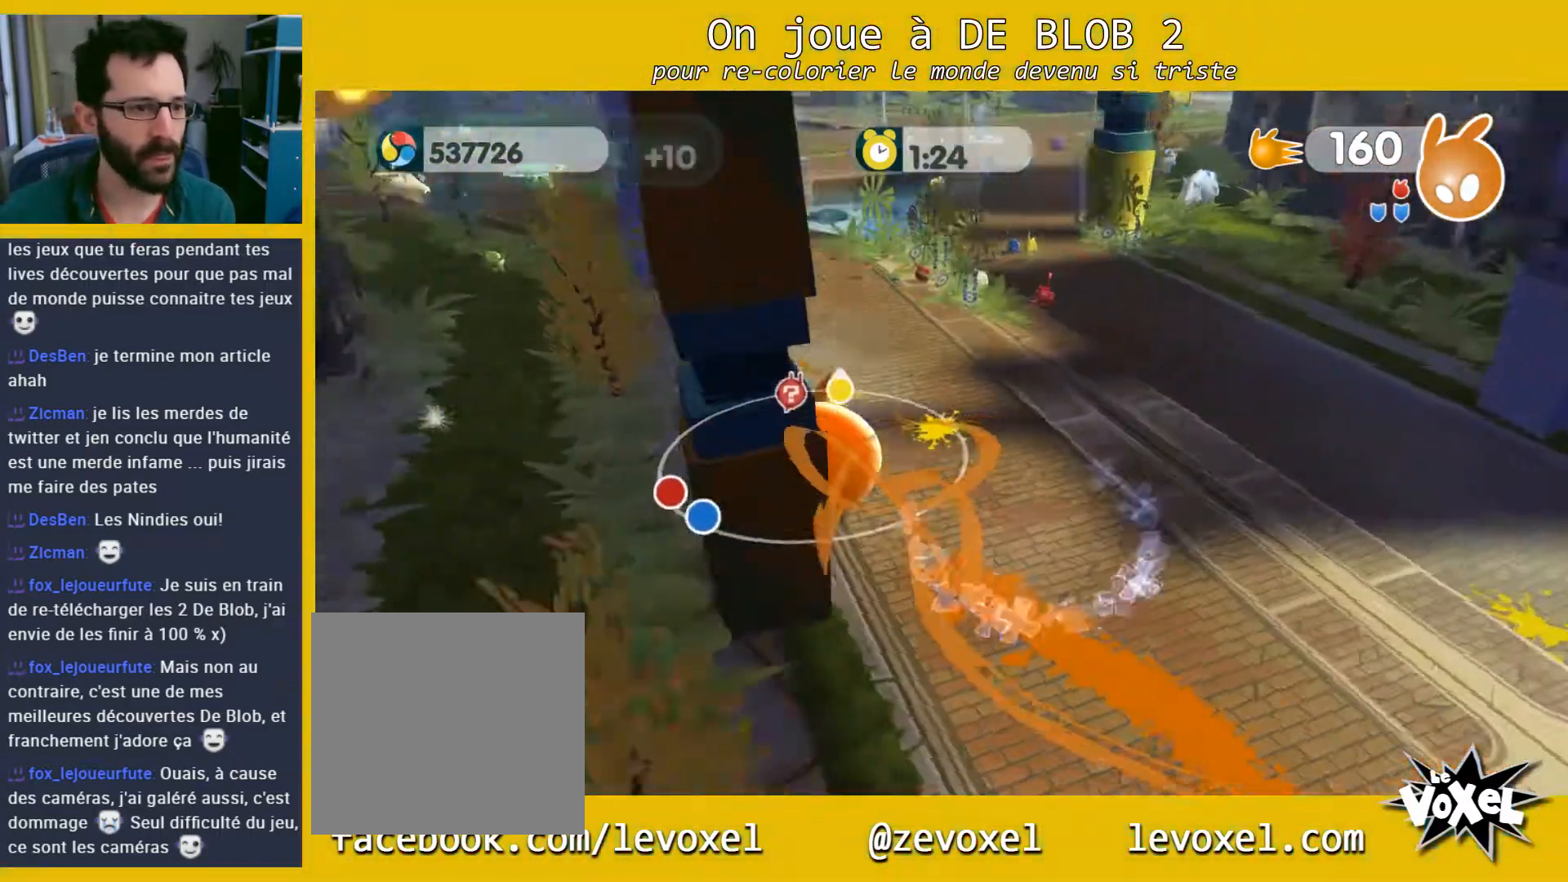
{"buttons": [], "left_stick": "up-right", "right_stick": "center", "events": [[100, "left_stick", "up-right"], [167, "right_stick", "center"]]}
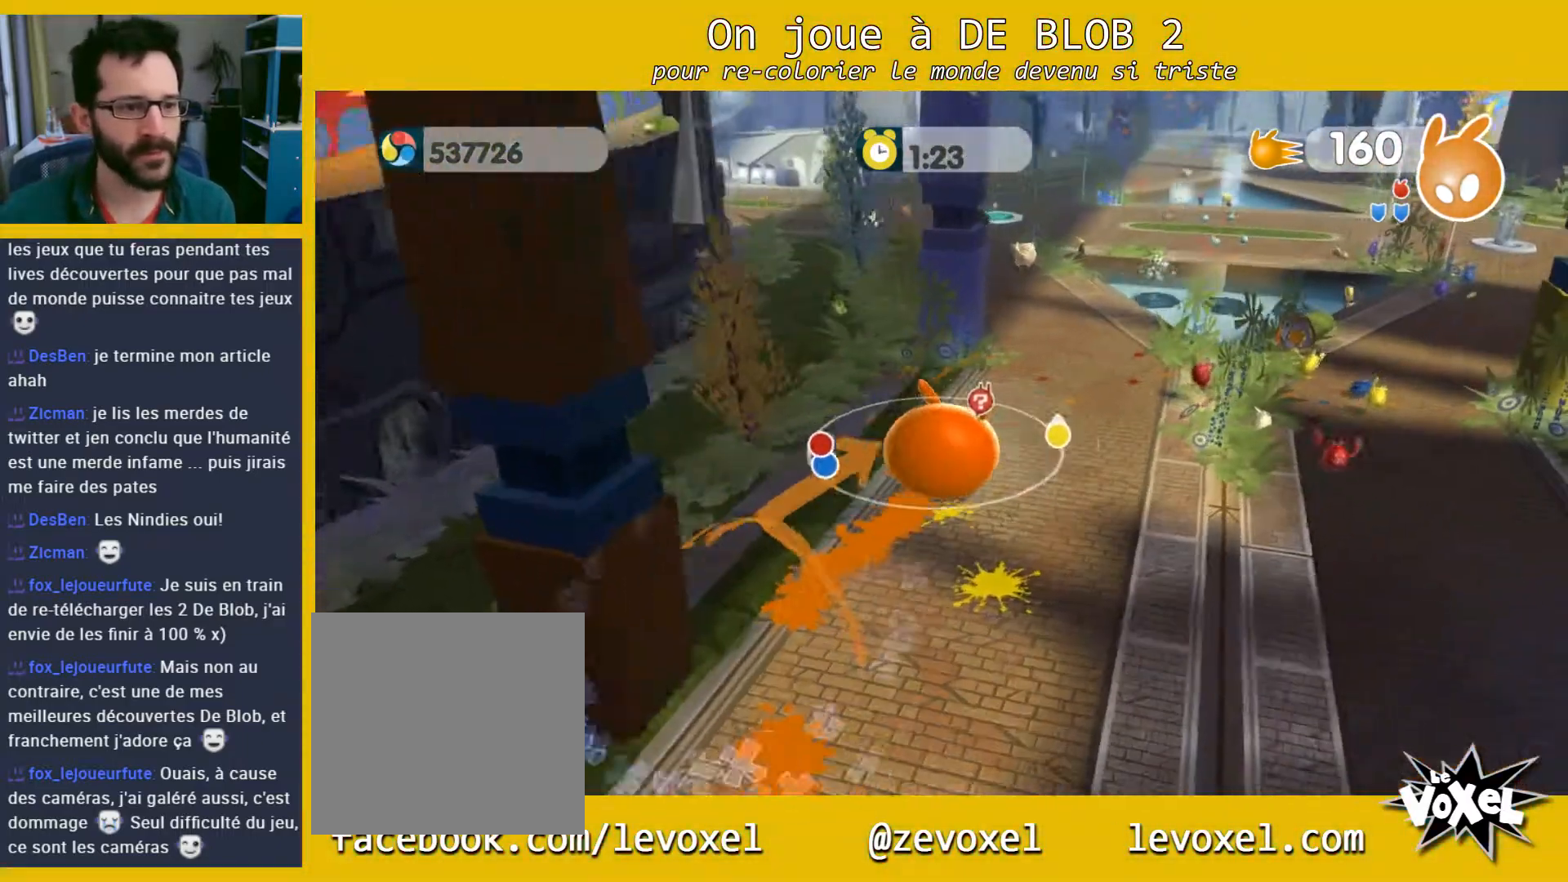
{"buttons": [], "left_stick": "up", "right_stick": "center", "events": [[300, "left_stick", "up"]]}
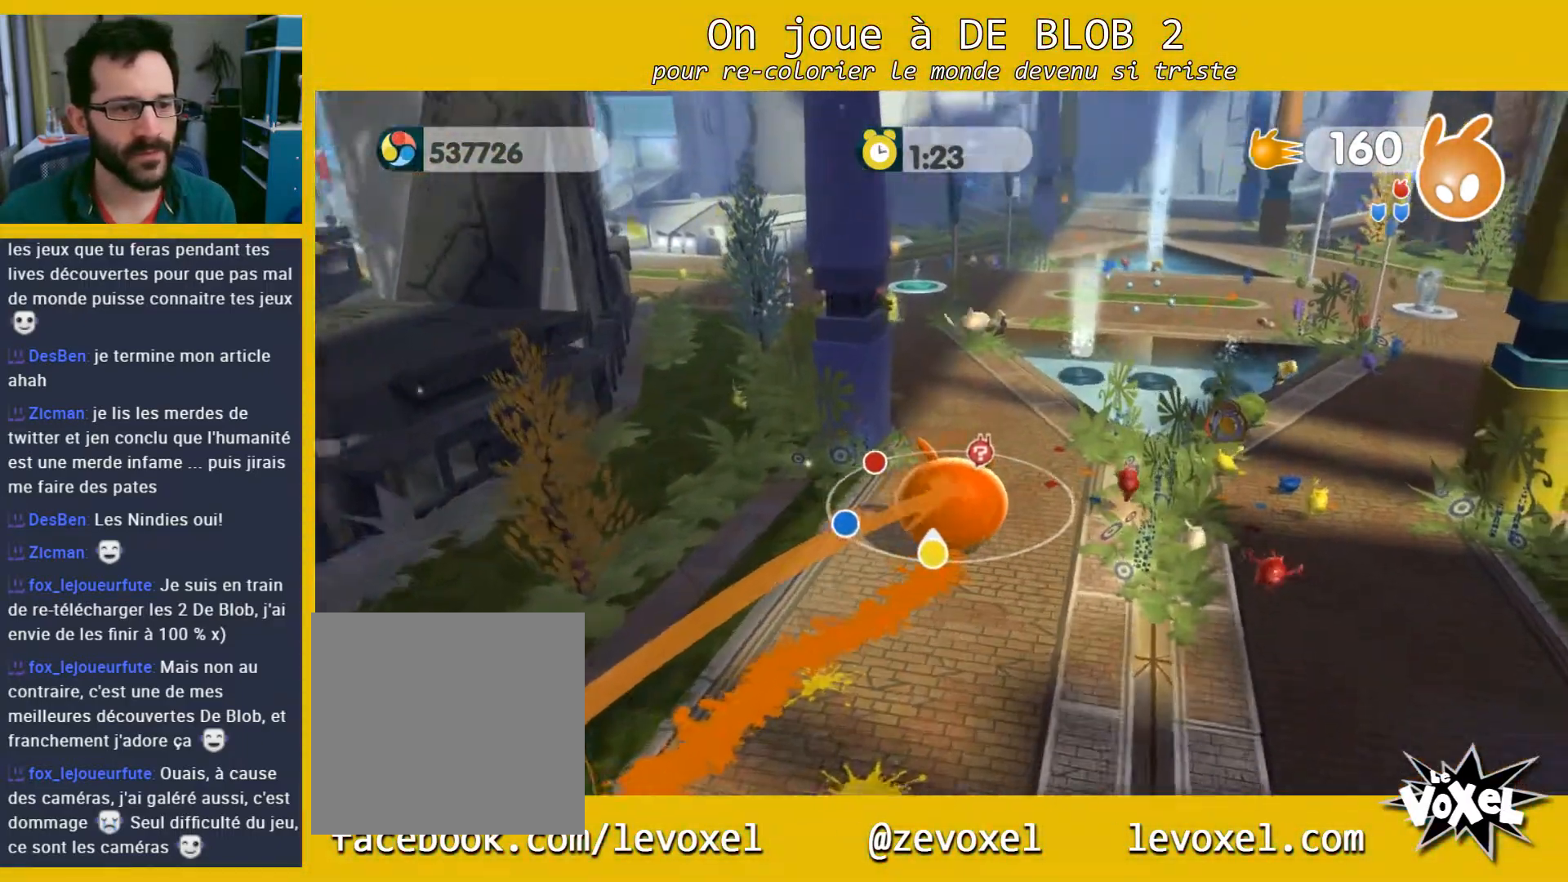
{"buttons": [], "left_stick": "up", "right_stick": "center", "events": []}
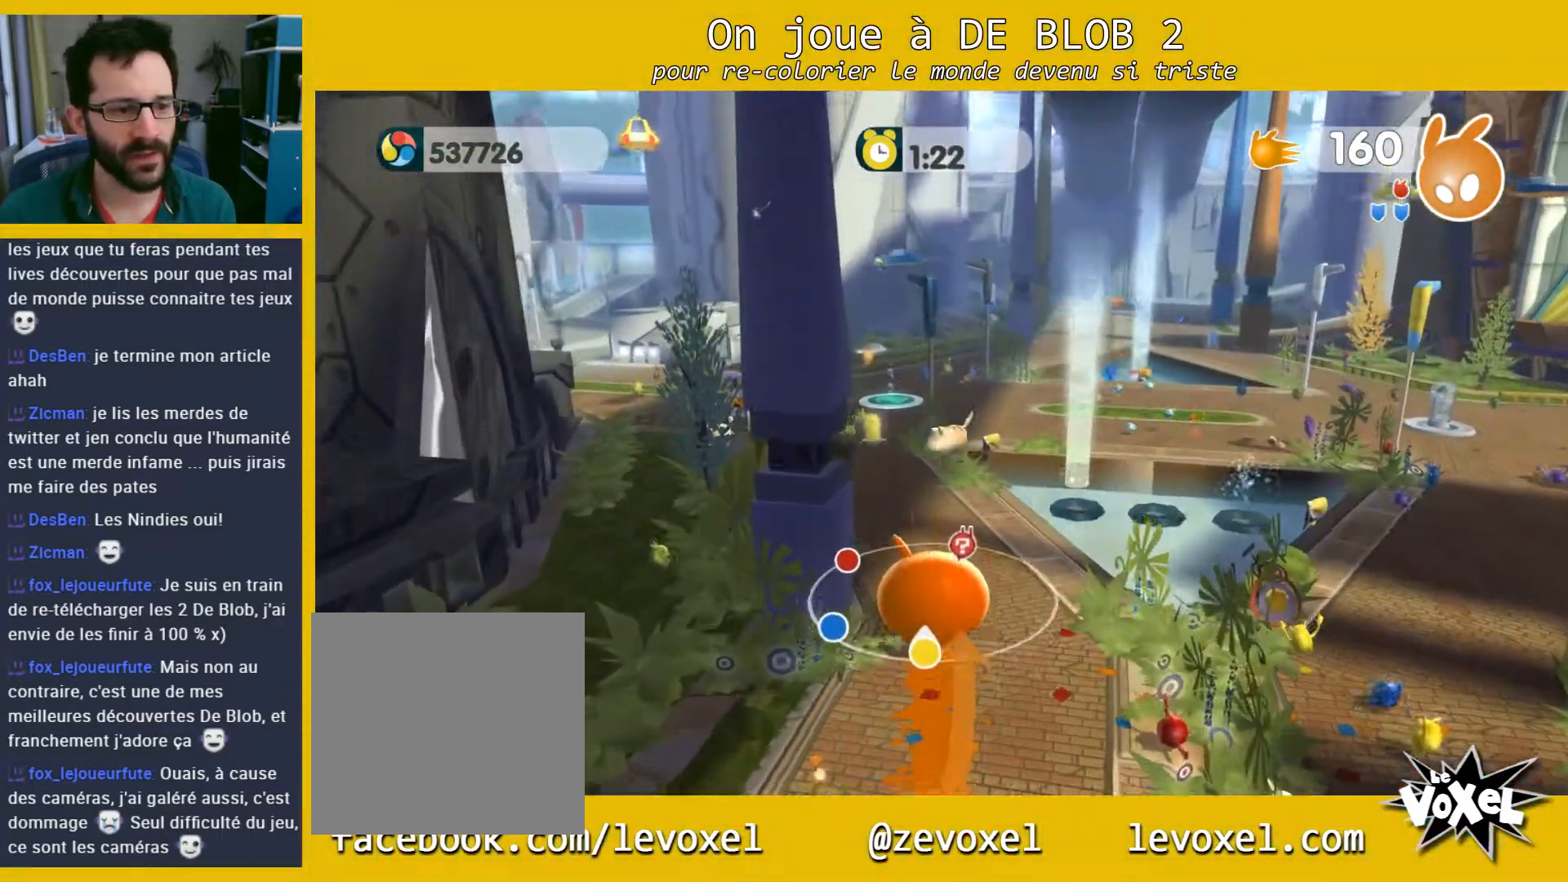
{"buttons": [], "left_stick": "up", "right_stick": "center", "events": []}
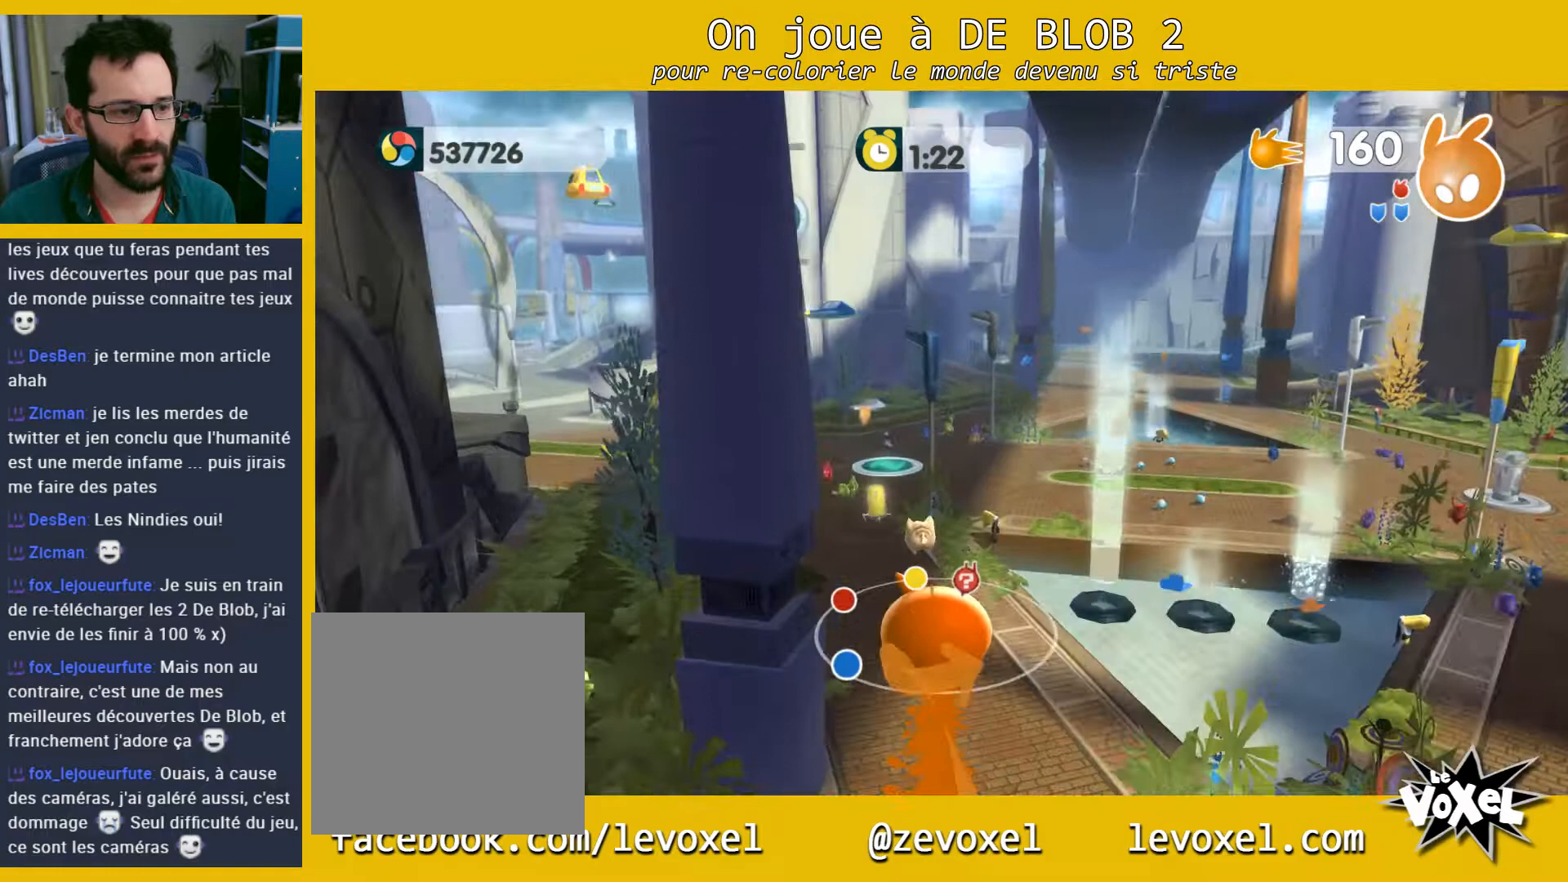
{"buttons": ["L2"], "left_stick": "up", "right_stick": "center", "events": [[100, "L2", "down"], [167, "A", "down"], [267, "A", "up"], [333, "A", "down"], [400, "A", "up"]]}
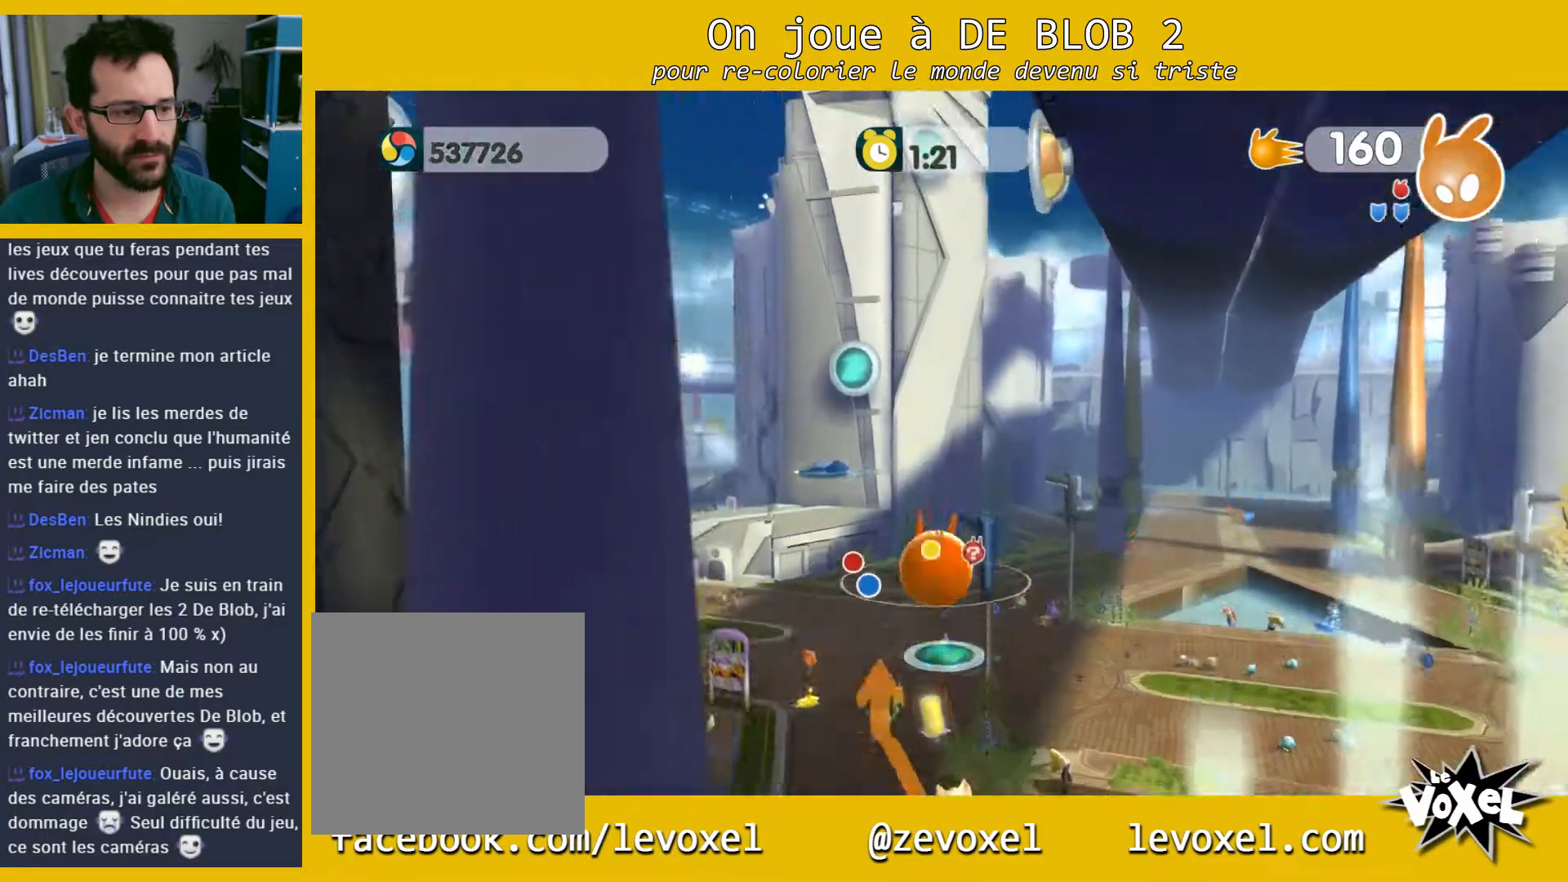
{"buttons": [], "left_stick": "up", "right_stick": "center", "events": [[167, "L2", "up"]]}
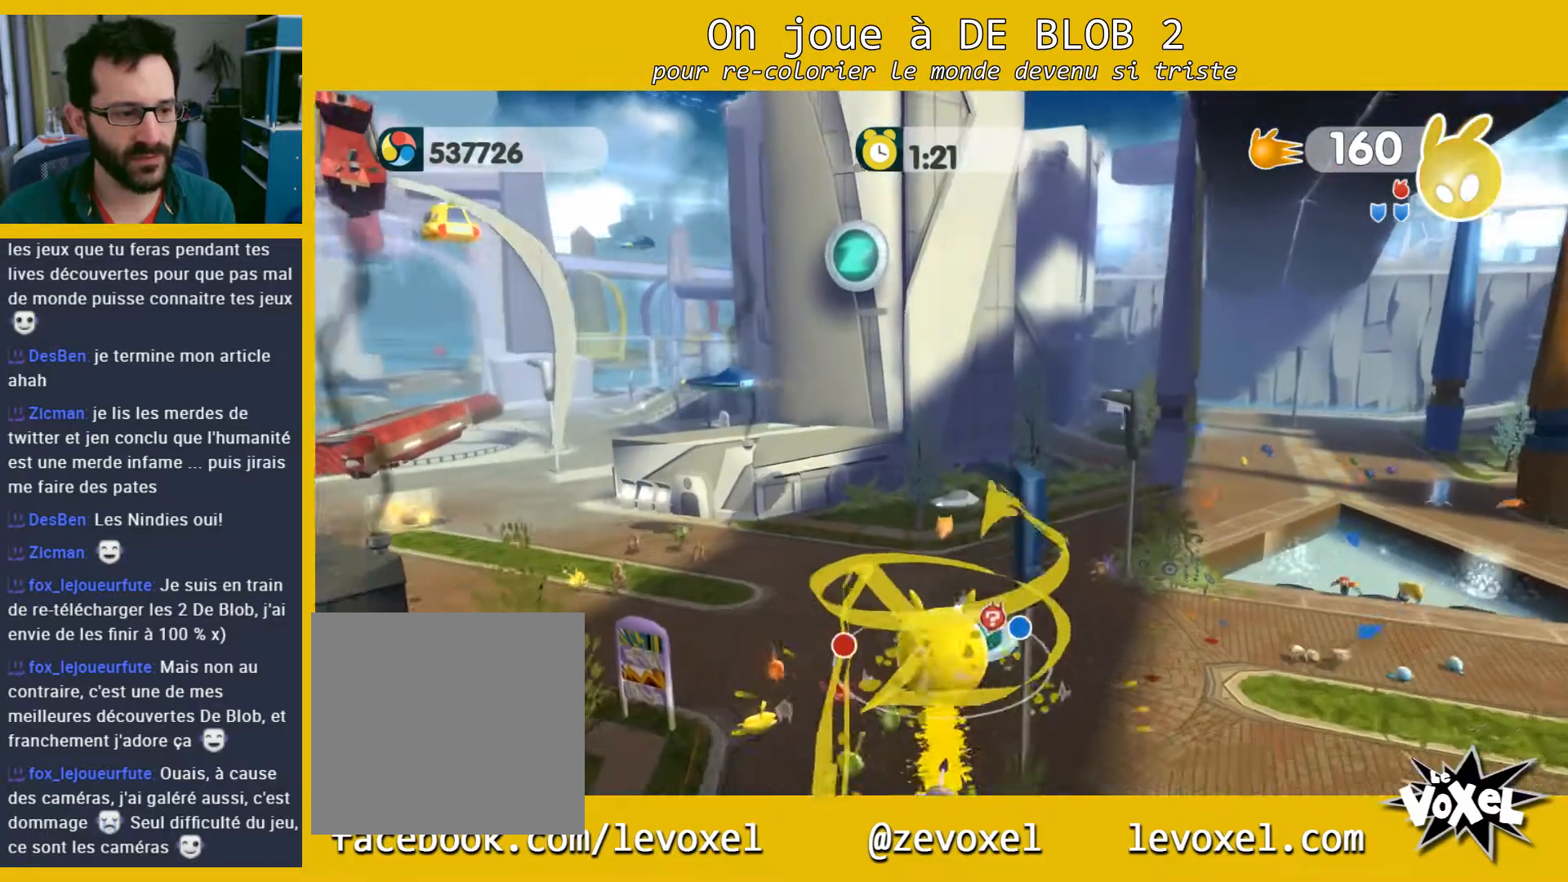
{"buttons": ["L2"], "left_stick": "center", "right_stick": "center", "events": [[100, "left_stick", "center"], [467, "L2", "down"]]}
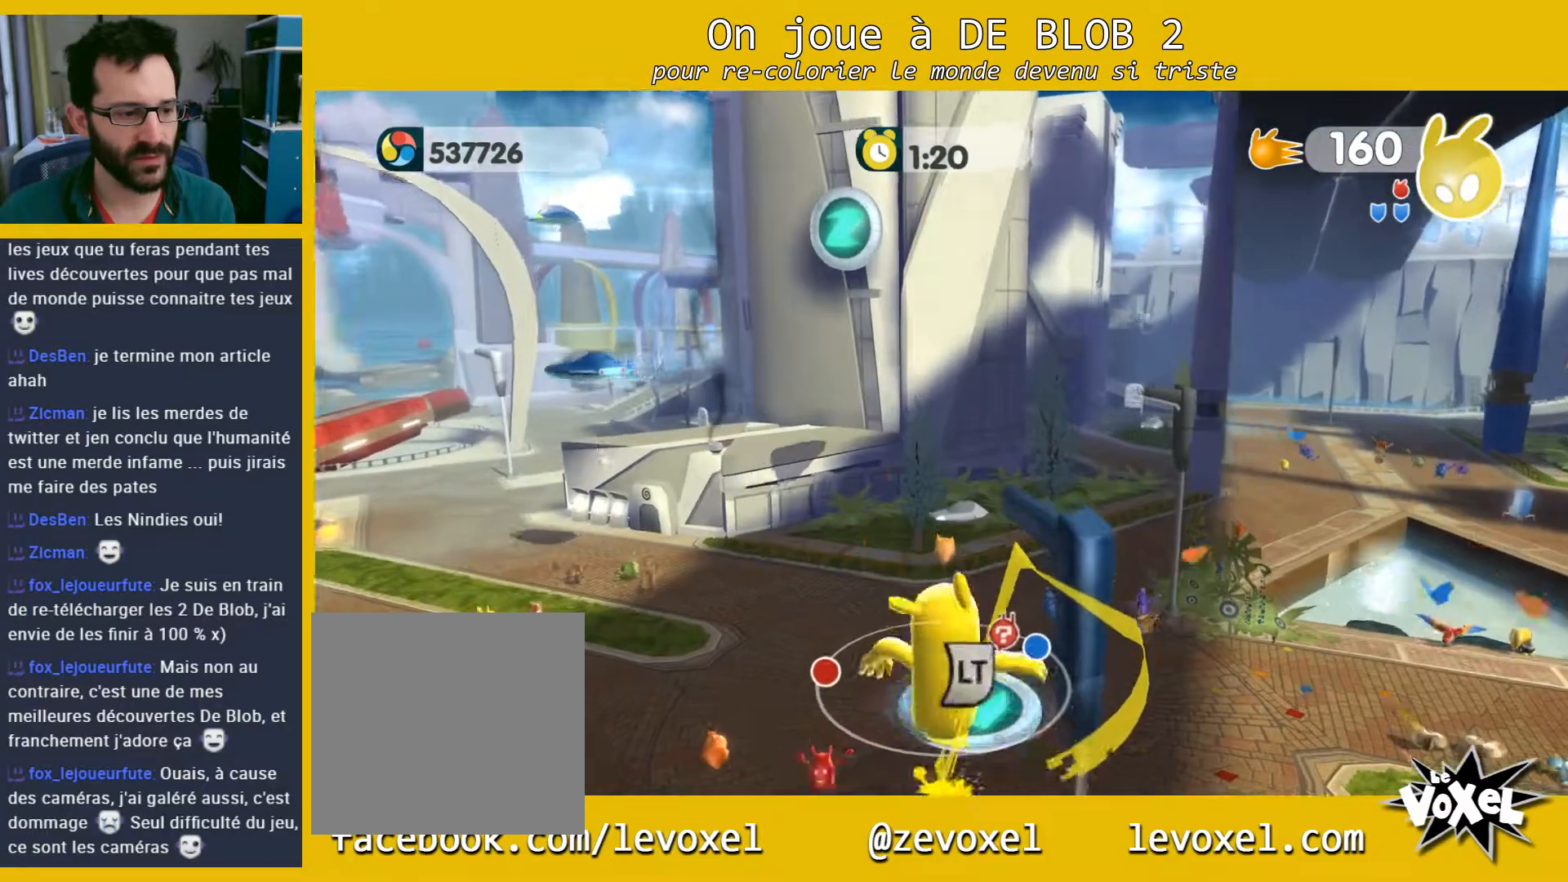
{"buttons": ["L2"], "left_stick": "center", "right_stick": "center", "events": [[67, "A", "down"], [200, "A", "up"]]}
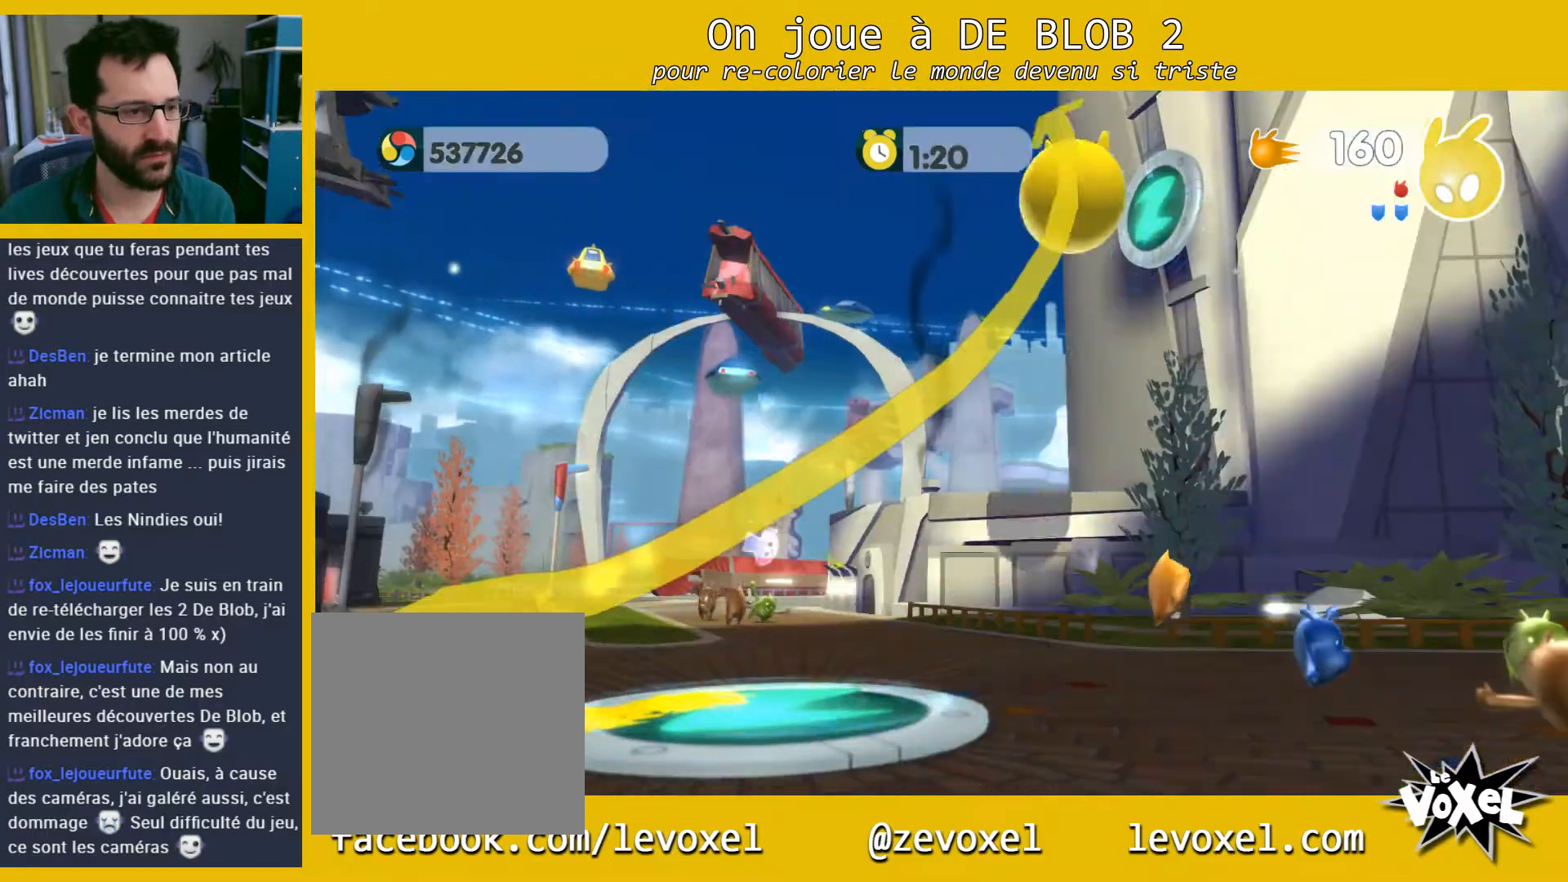
{"buttons": ["L2"], "left_stick": "center", "right_stick": "center", "events": [[400, "L2", "up"], [500, "L2", "down"]]}
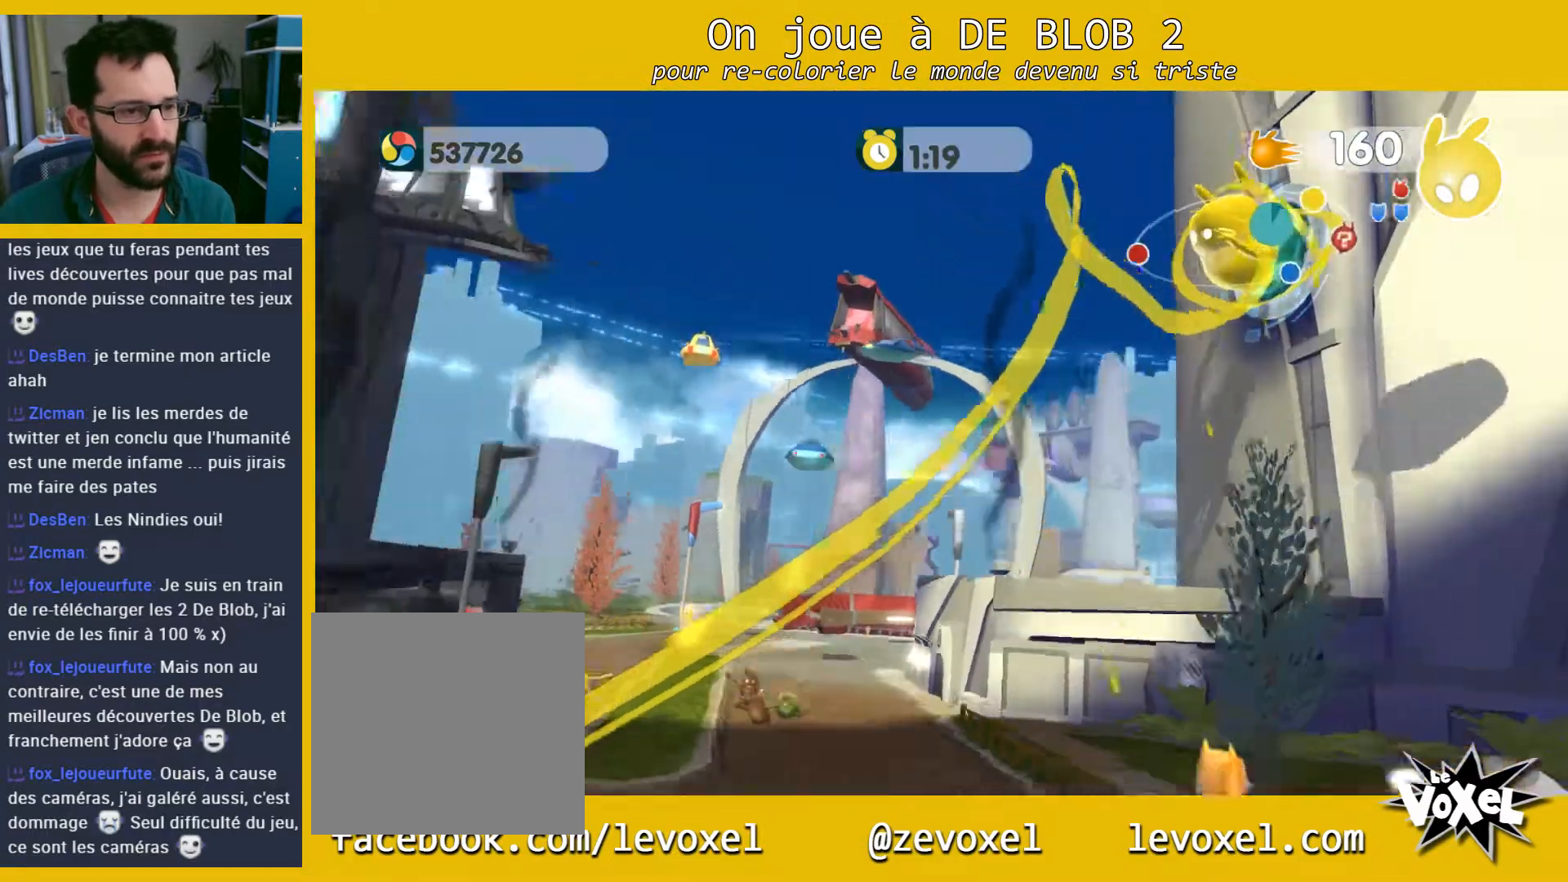
{"buttons": ["L2"], "left_stick": "center", "right_stick": "center", "events": [[67, "A", "down"], [167, "A", "up"]]}
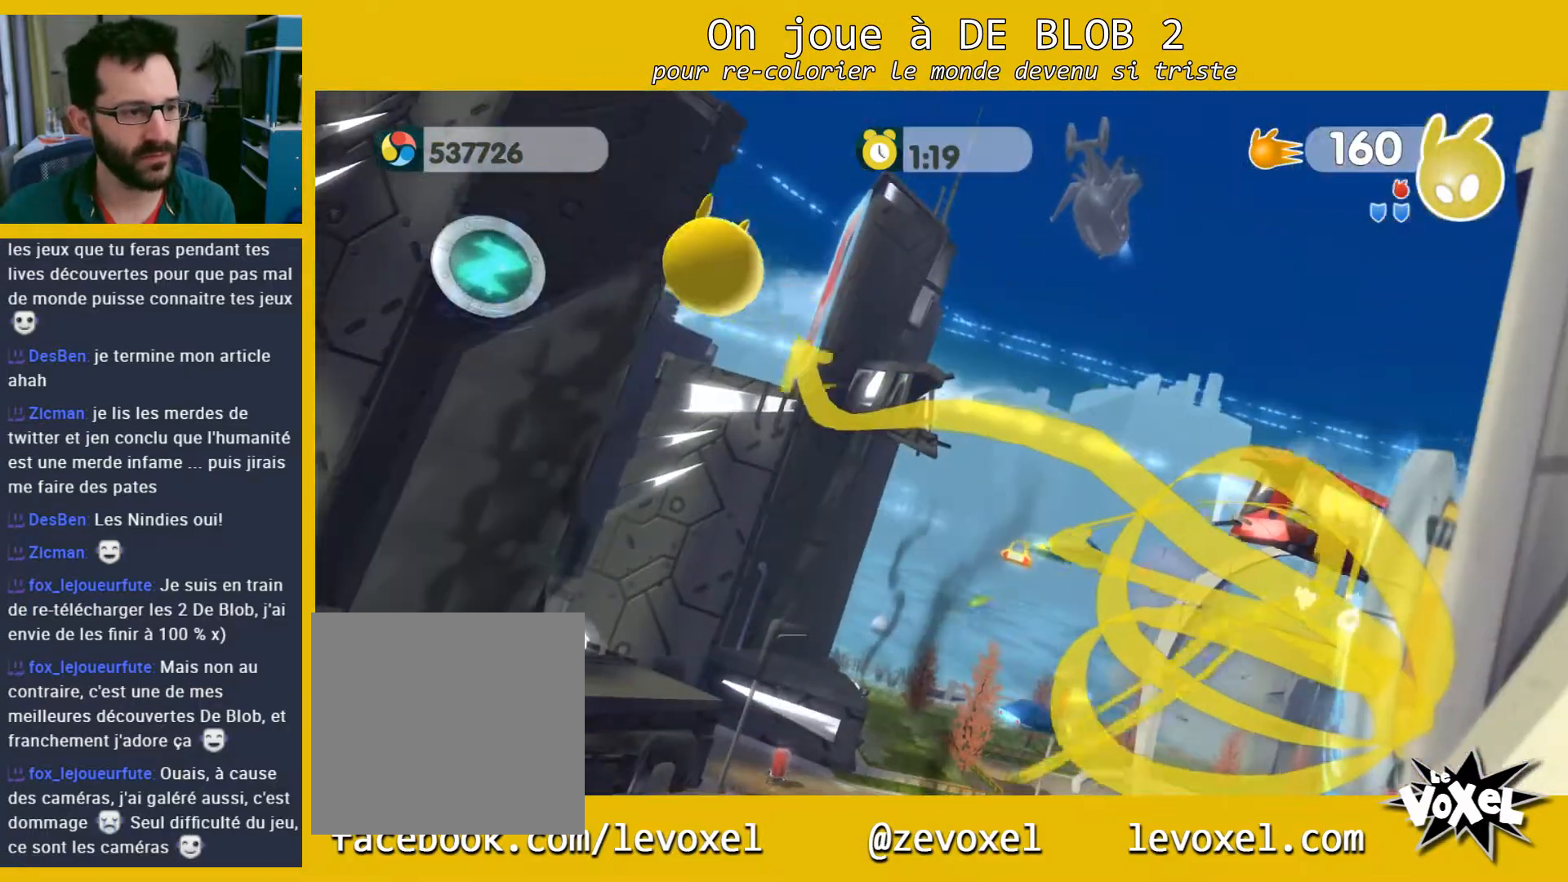
{"buttons": [], "left_stick": "center", "right_stick": "center", "events": [[467, "L2", "up"]]}
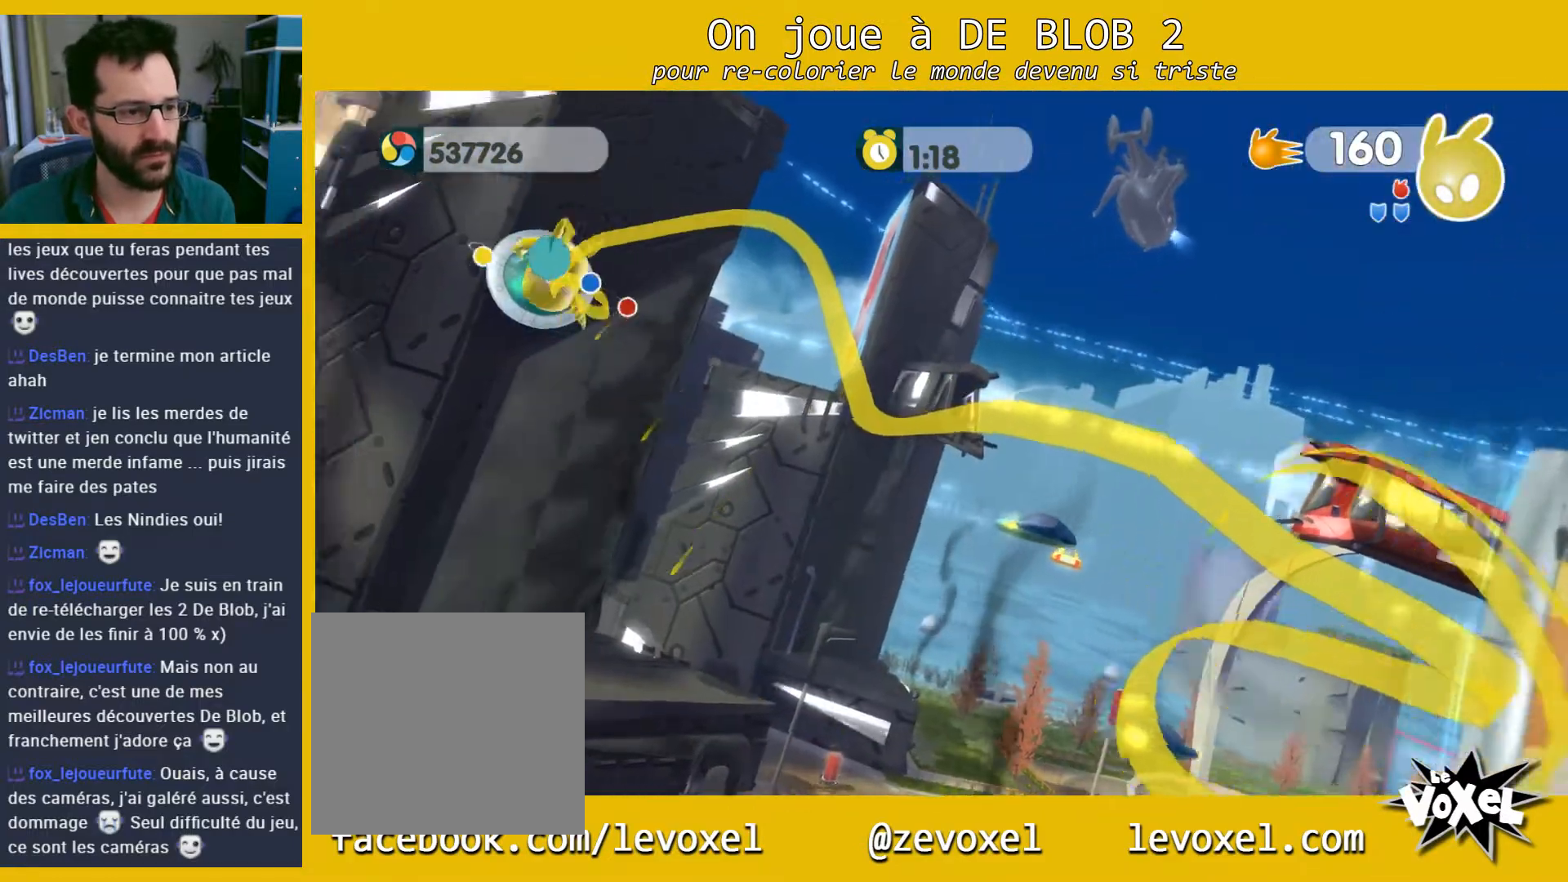
{"buttons": ["L2"], "left_stick": "center", "right_stick": "center", "events": [[100, "L2", "down"], [167, "A", "down"], [267, "A", "up"]]}
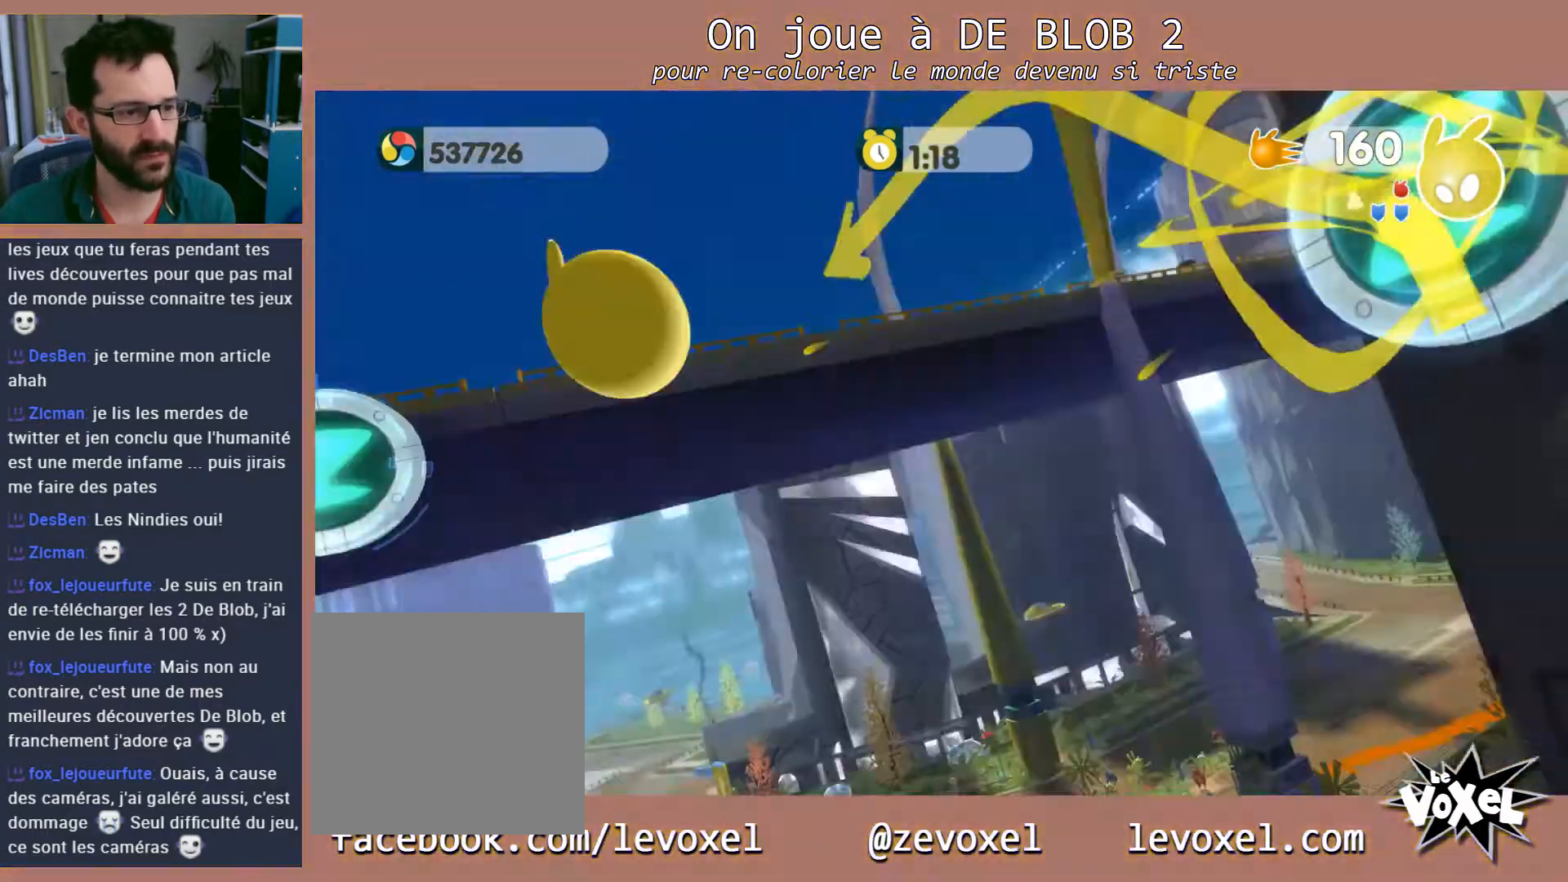
{"buttons": ["L2"], "left_stick": "center", "right_stick": "center", "events": []}
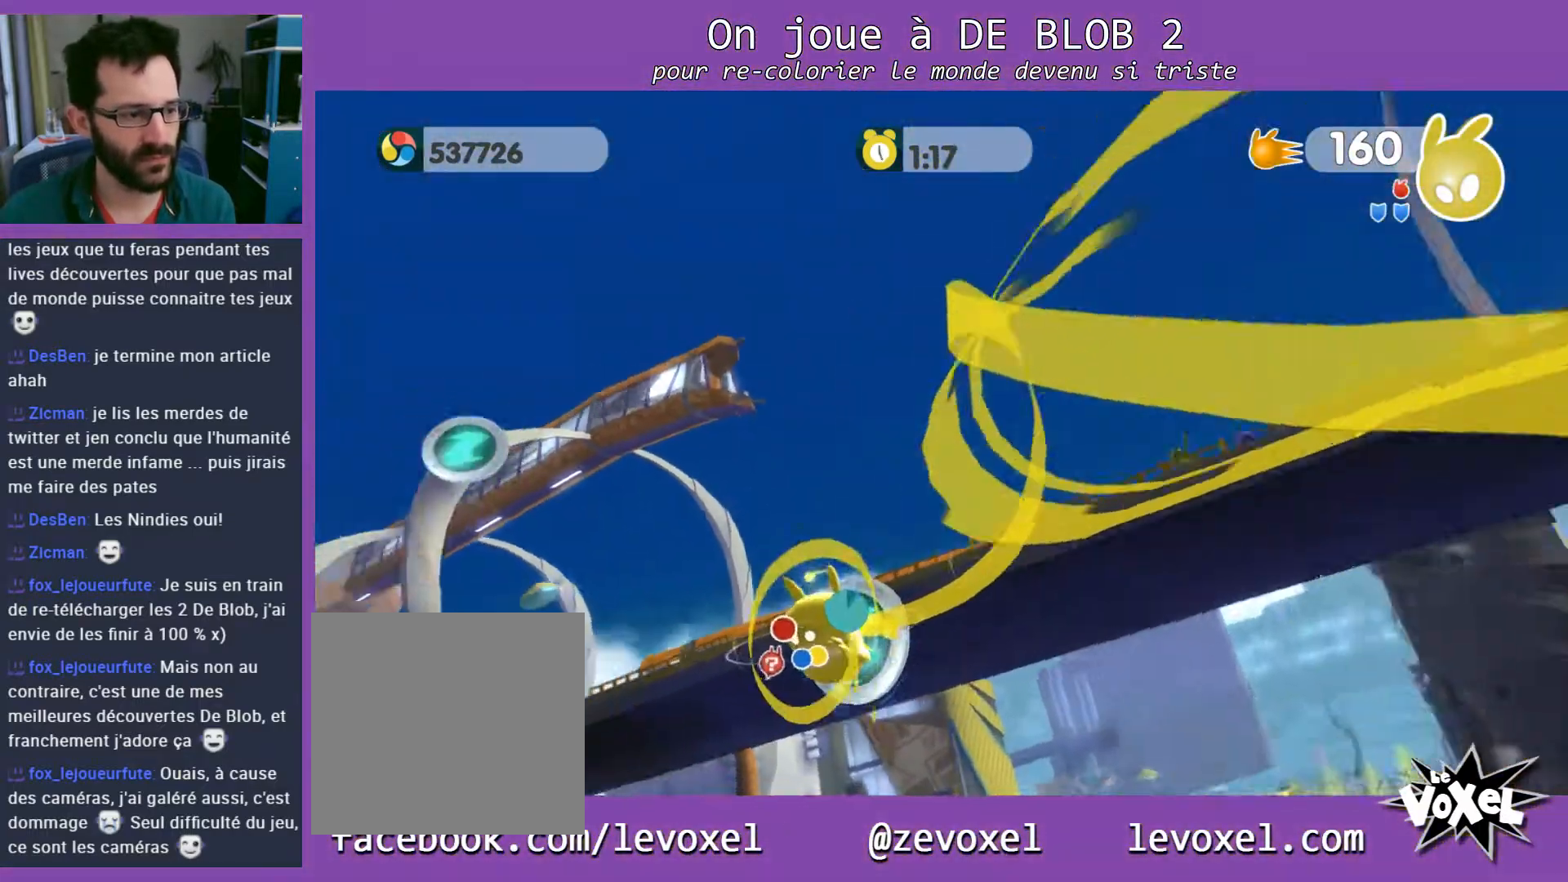
{"buttons": ["L2"], "left_stick": "center", "right_stick": "center", "events": [[100, "L2", "up"], [167, "L2", "down"], [233, "A", "down"], [300, "A", "up"]]}
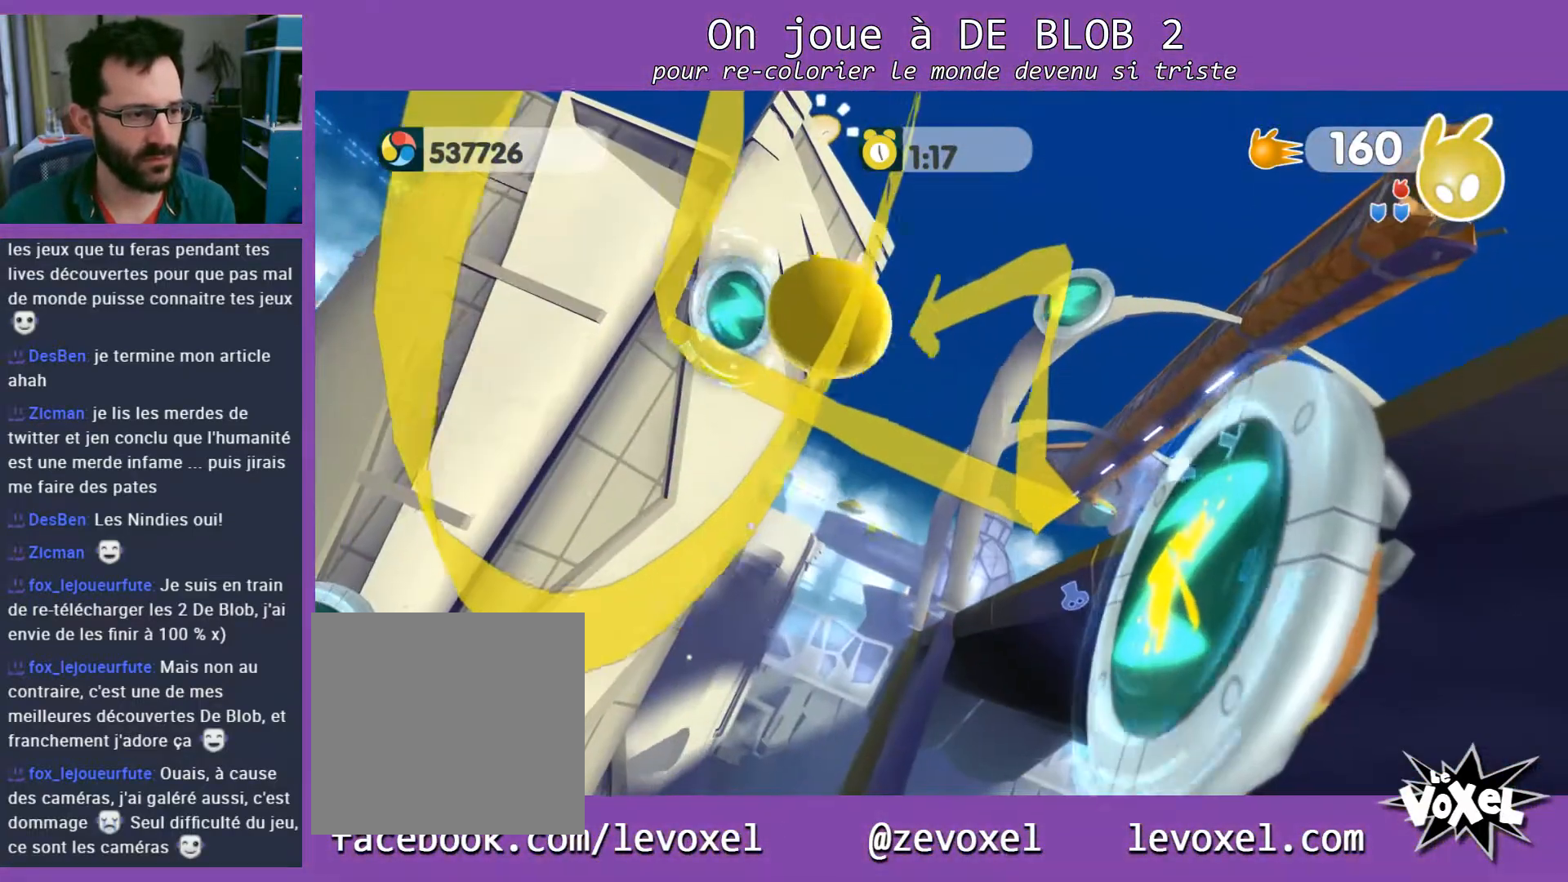
{"buttons": [], "left_stick": "center", "right_stick": "center", "events": [[500, "L2", "up"]]}
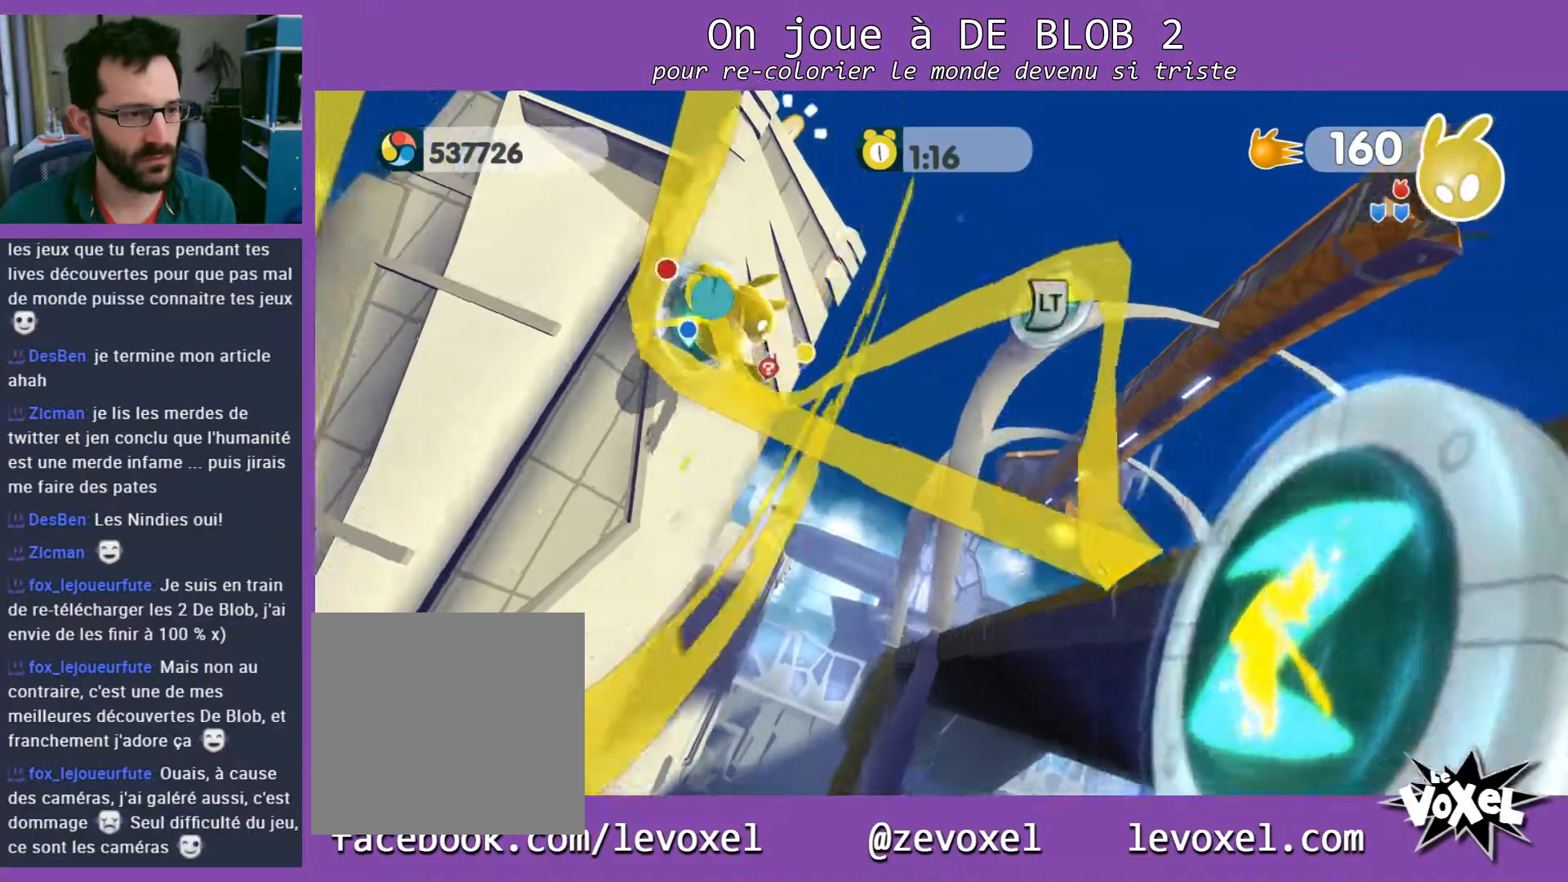
{"buttons": ["L2"], "left_stick": "center", "right_stick": "center", "events": [[67, "L2", "down"], [133, "A", "down"], [200, "A", "up"]]}
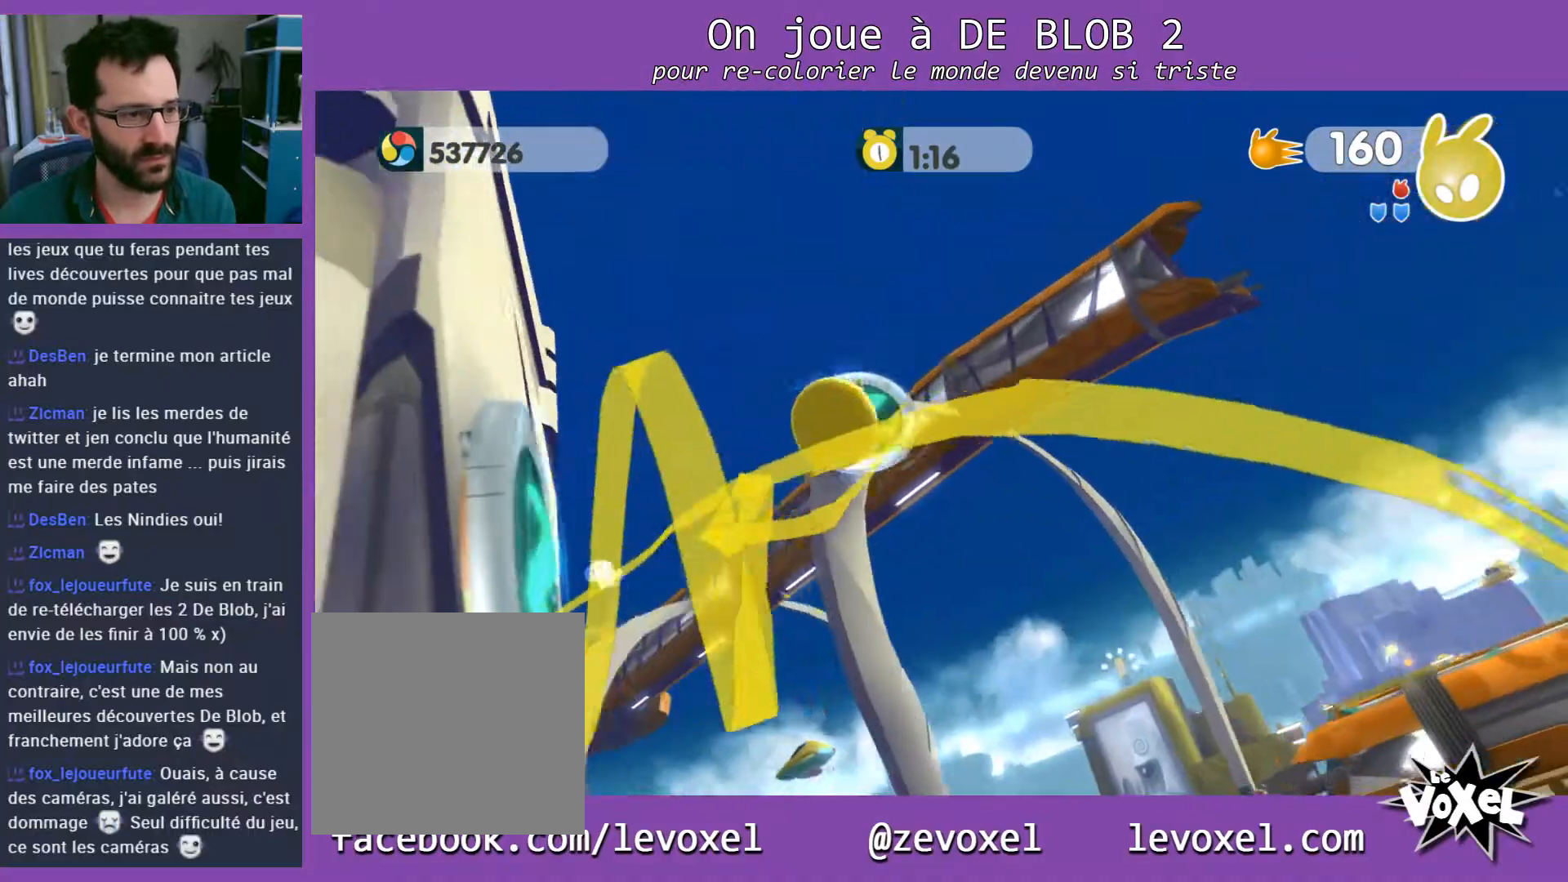
{"buttons": [], "left_stick": "center", "right_stick": "center", "events": [[500, "L2", "up"]]}
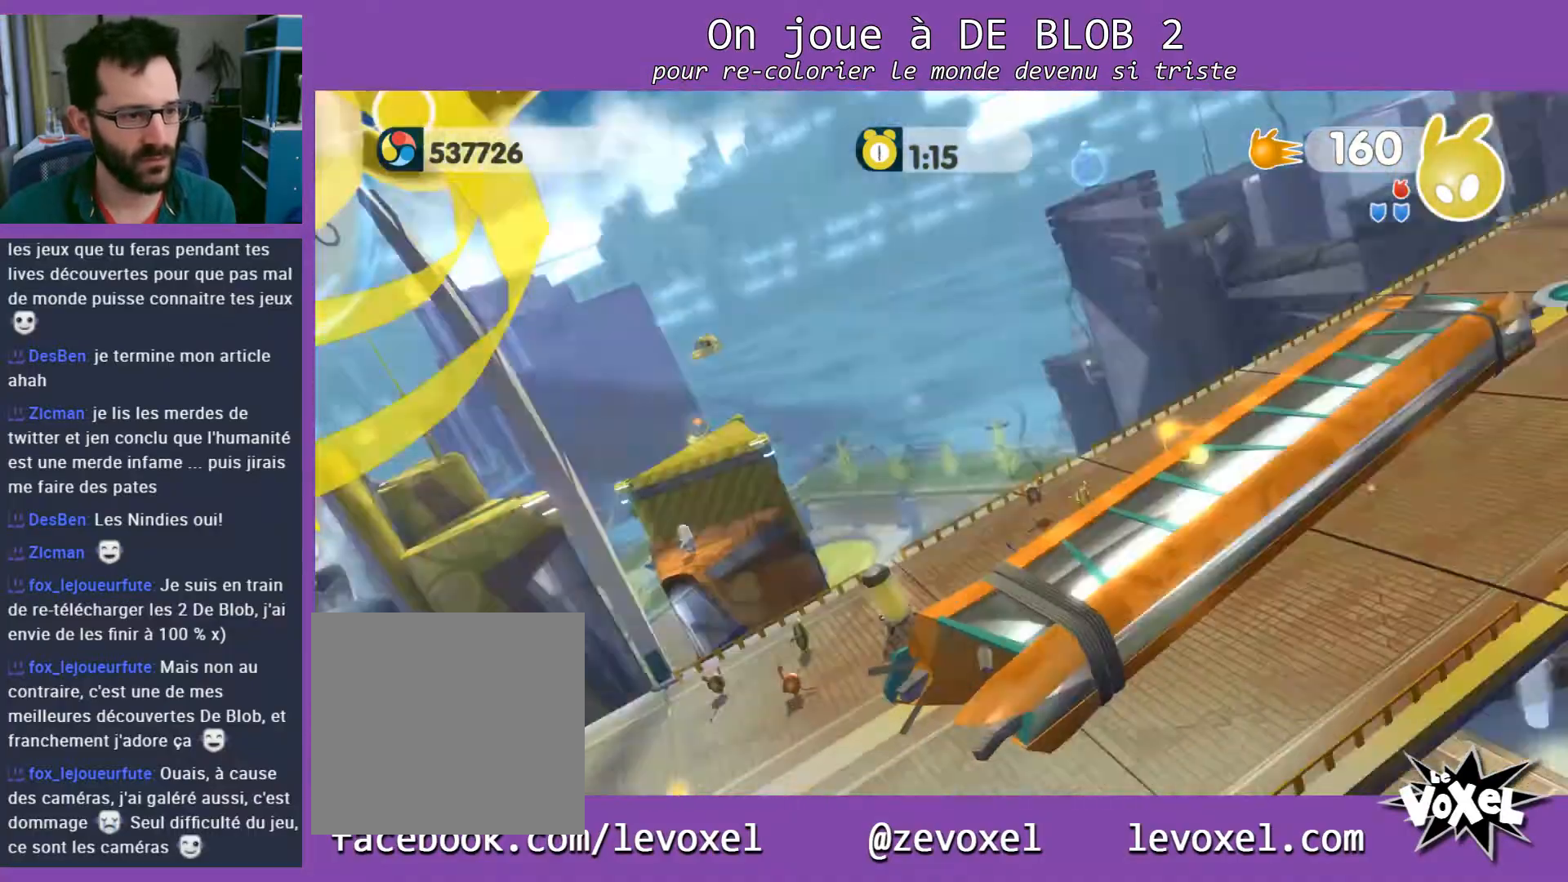
{"buttons": [], "left_stick": "center", "right_stick": "center", "events": [[133, "L2", "down"], [167, "A", "down"], [233, "A", "up"], [433, "L2", "up"]]}